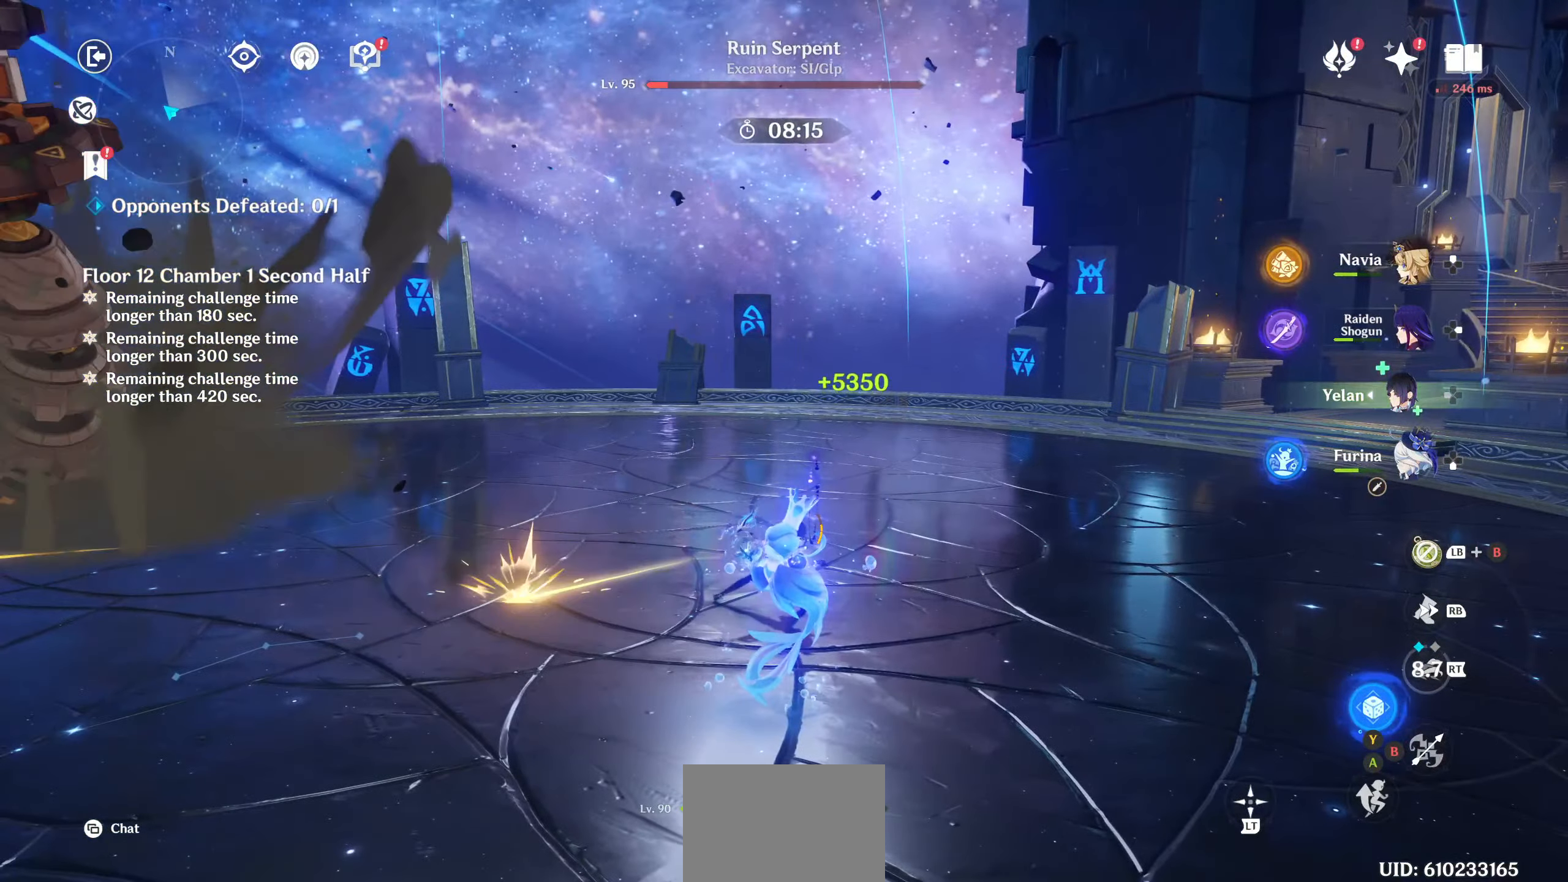
Gameplay with a controller (PlayStation layout); each line is a JSON object with the inputs held at the frame after it (dt_ms = milliseconds from this image to that frame). "events" lists button and stick changes between this image and that frame as [ms after this image, input, new state], when the widget could be followed in between. Not read: L3 R3.
{"dt_ms": 1000, "buttons": [], "left_stick": "up-left", "right_stick": "center"}
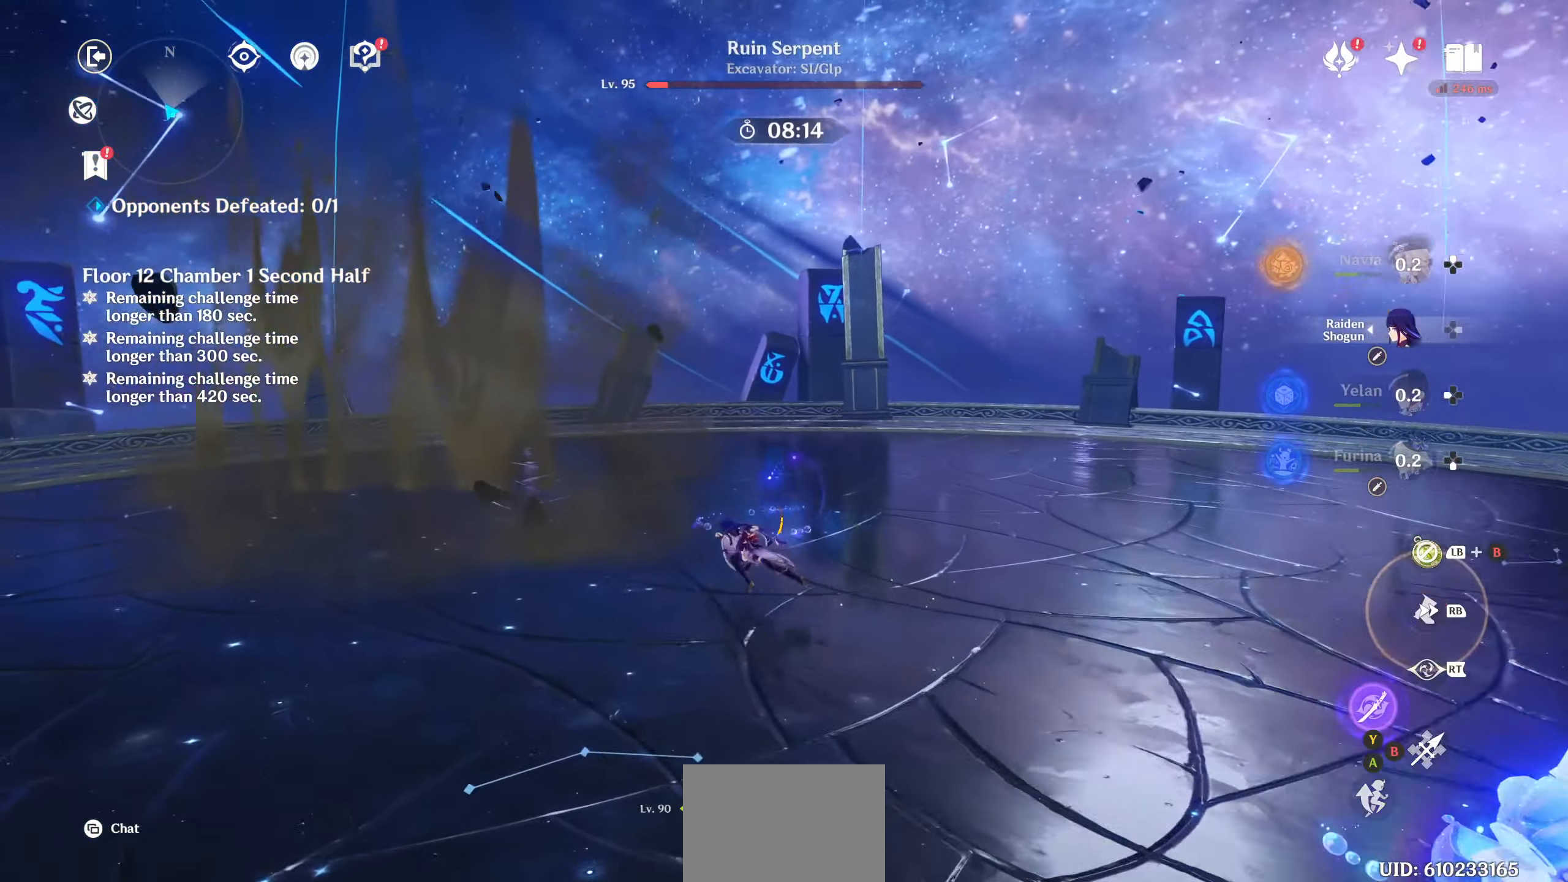
{"dt_ms": 500, "buttons": [], "left_stick": "up-right", "right_stick": "right", "events": [[50, "R2", "down"], [117, "left_stick", "up"], [167, "R2", "up"], [217, "R2", "down"], [333, "R2", "up"], [367, "left_stick", "up-right"], [433, "right_stick", "down-right"], [500, "right_stick", "right"]]}
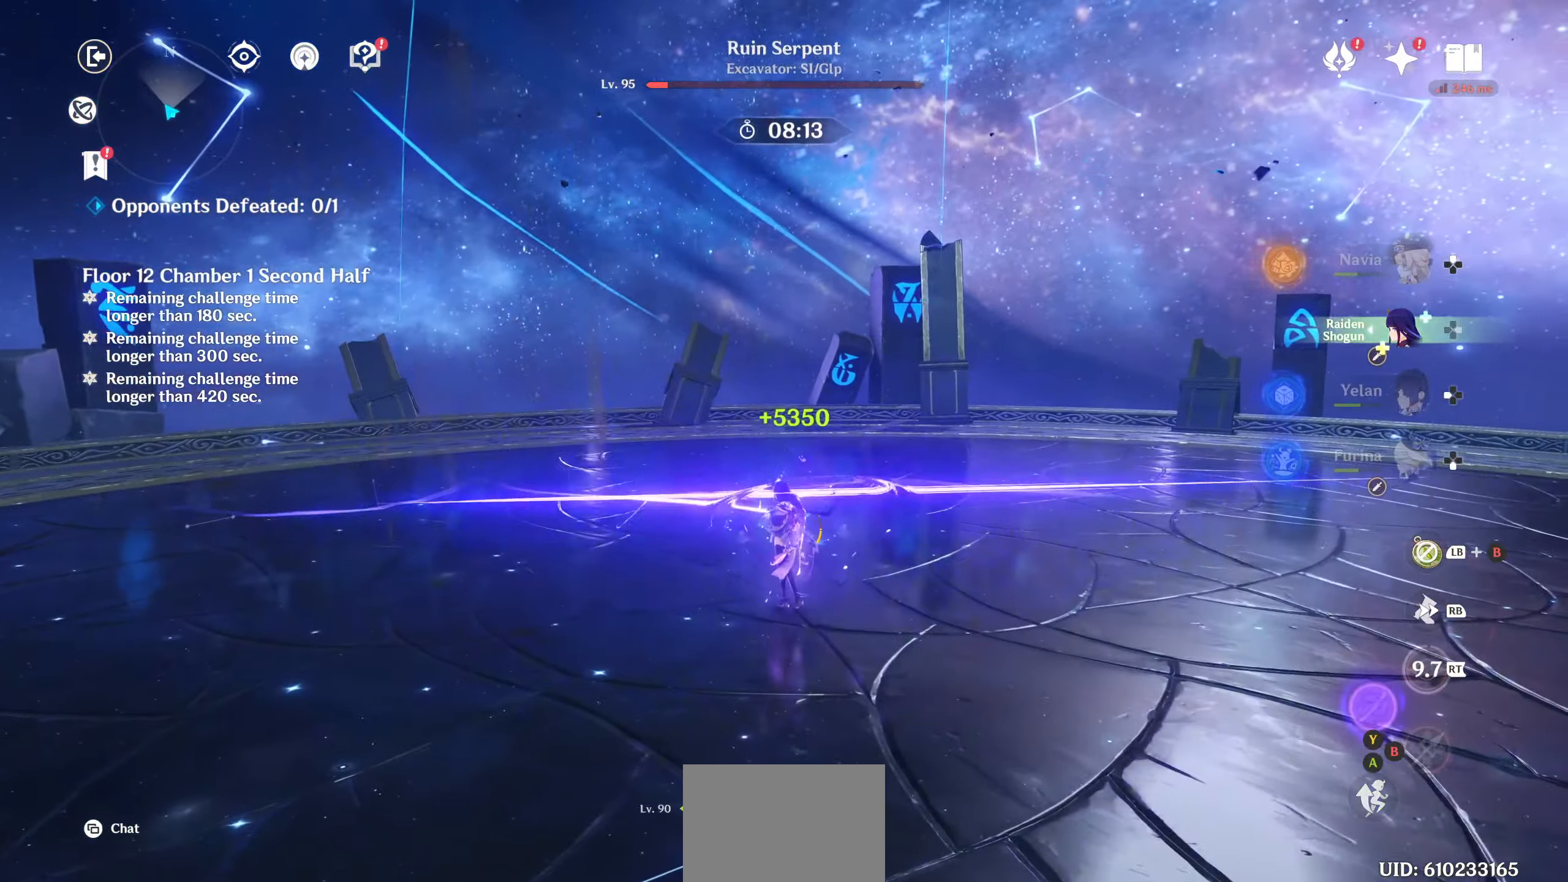
{"dt_ms": 500, "buttons": ["R1"], "left_stick": "down-right", "right_stick": "right"}
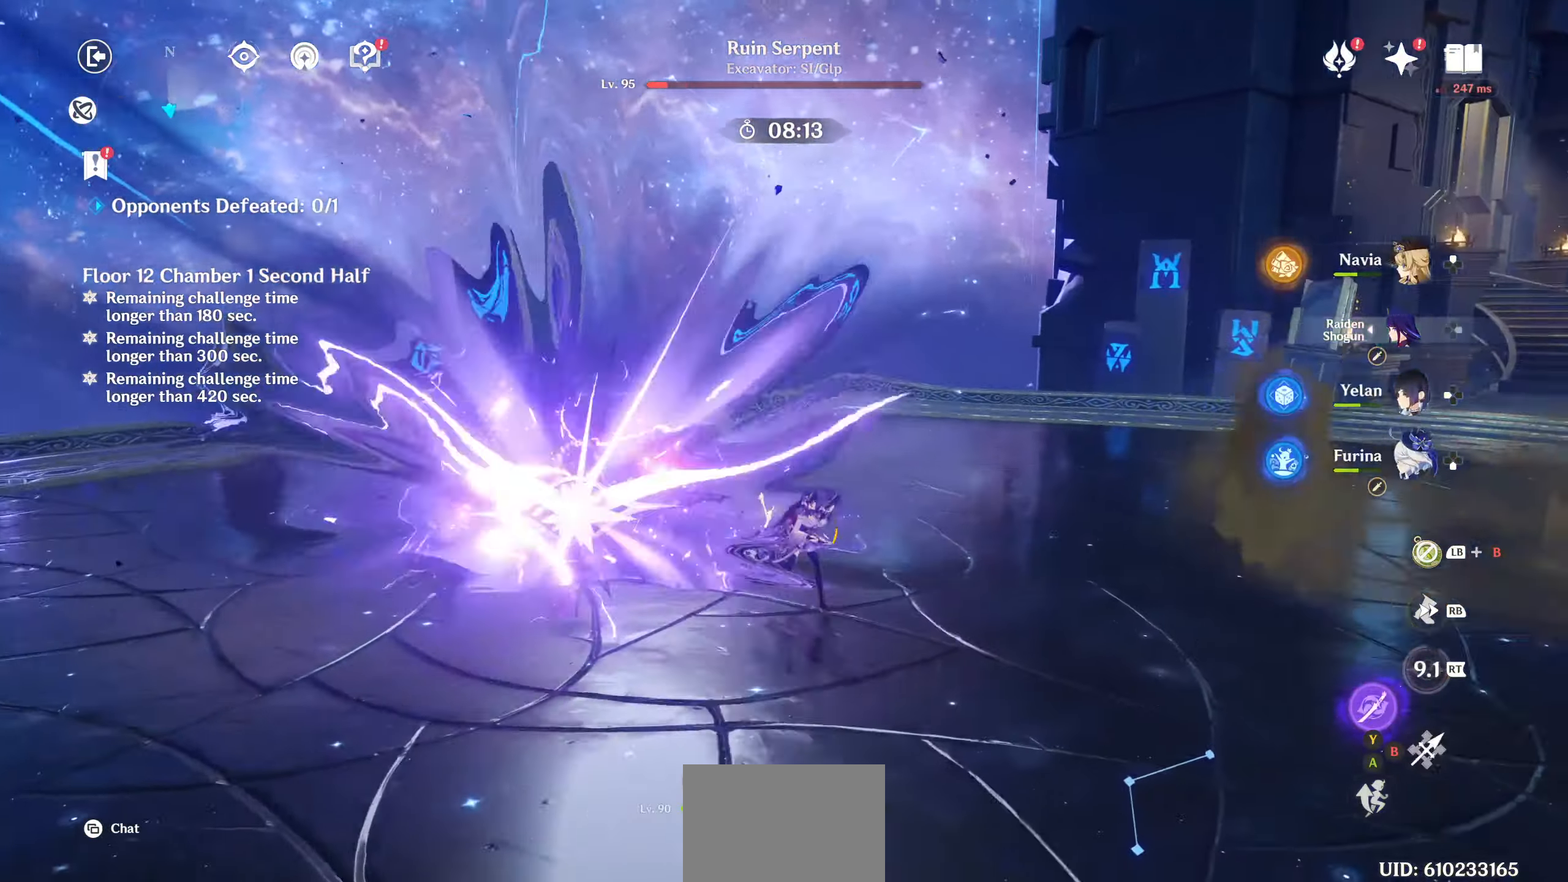
{"dt_ms": 500, "buttons": ["CIRCLE"], "left_stick": "down-right", "right_stick": "center", "events": [[100, "DPAD_LEFT", "down"], [100, "R1", "up"], [117, "DPAD_LEFT", "up"], [217, "right_stick", "center"], [500, "CIRCLE", "down"]]}
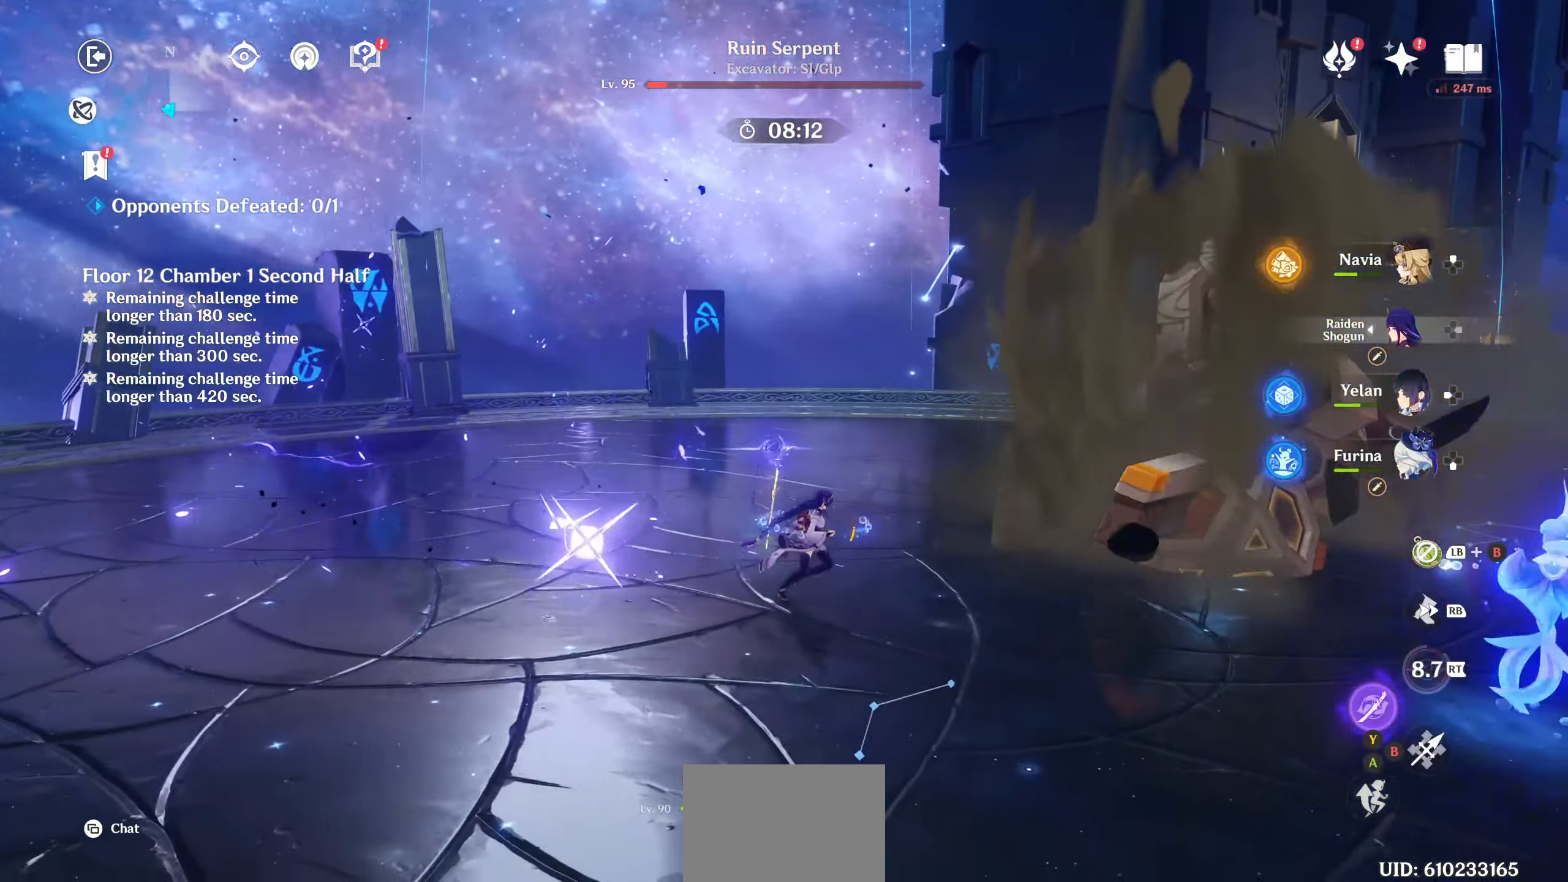
{"dt_ms": 500, "buttons": [], "left_stick": "center", "right_stick": "down-right", "events": [[33, "left_stick", "right"], [50, "CIRCLE", "up"], [217, "R1", "down"], [267, "left_stick", "center"], [283, "R1", "up"], [417, "DPAD_UP", "down"], [450, "DPAD_UP", "up"], [467, "right_stick", "down-right"]]}
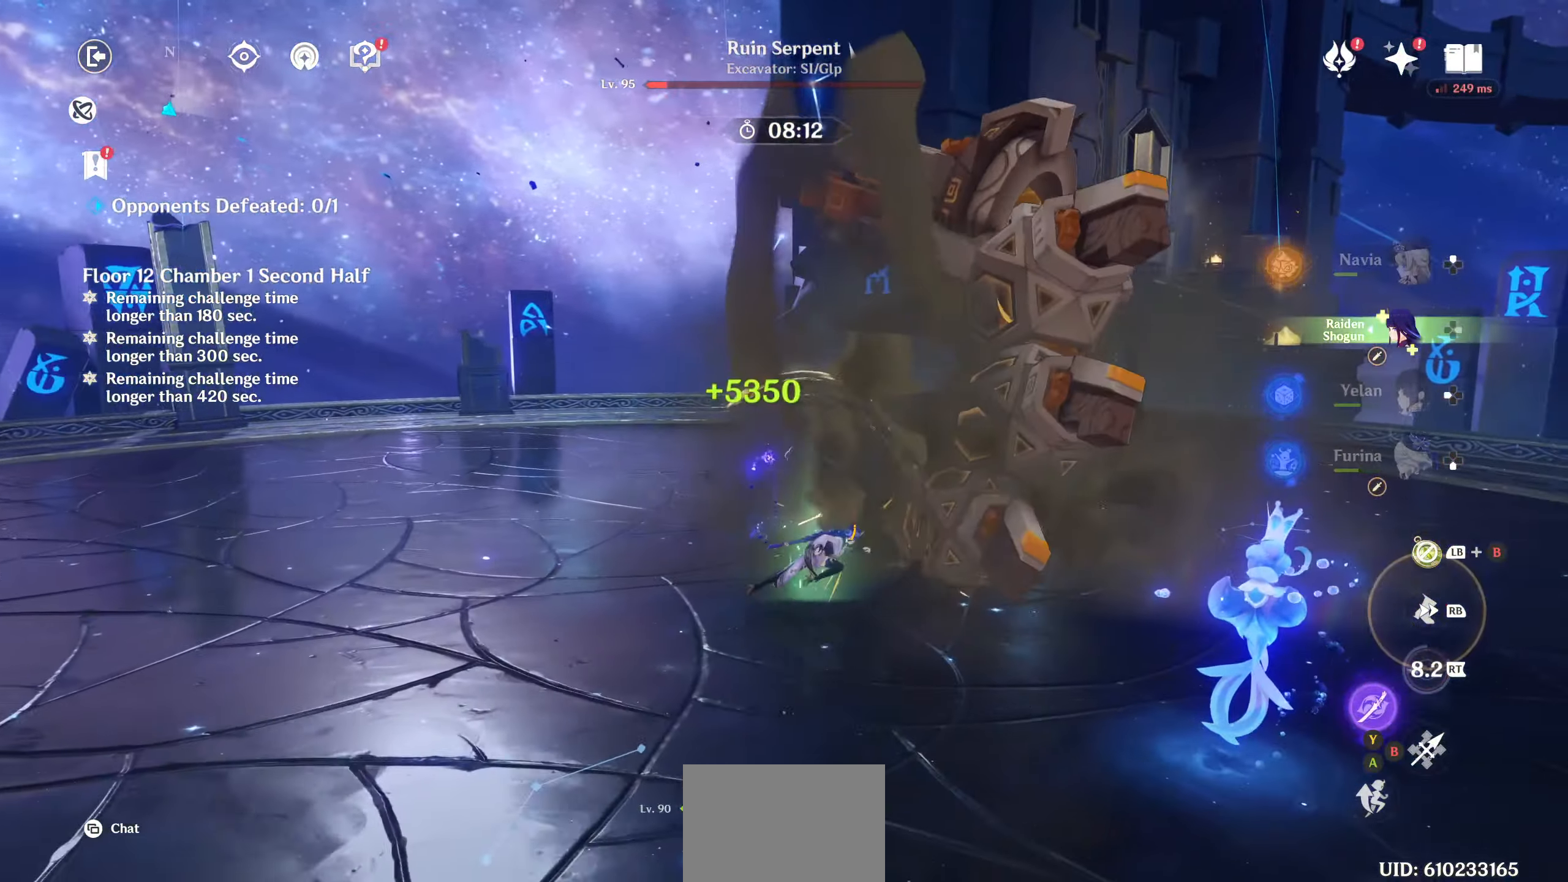
{"dt_ms": 500, "buttons": [], "left_stick": "up", "right_stick": "center"}
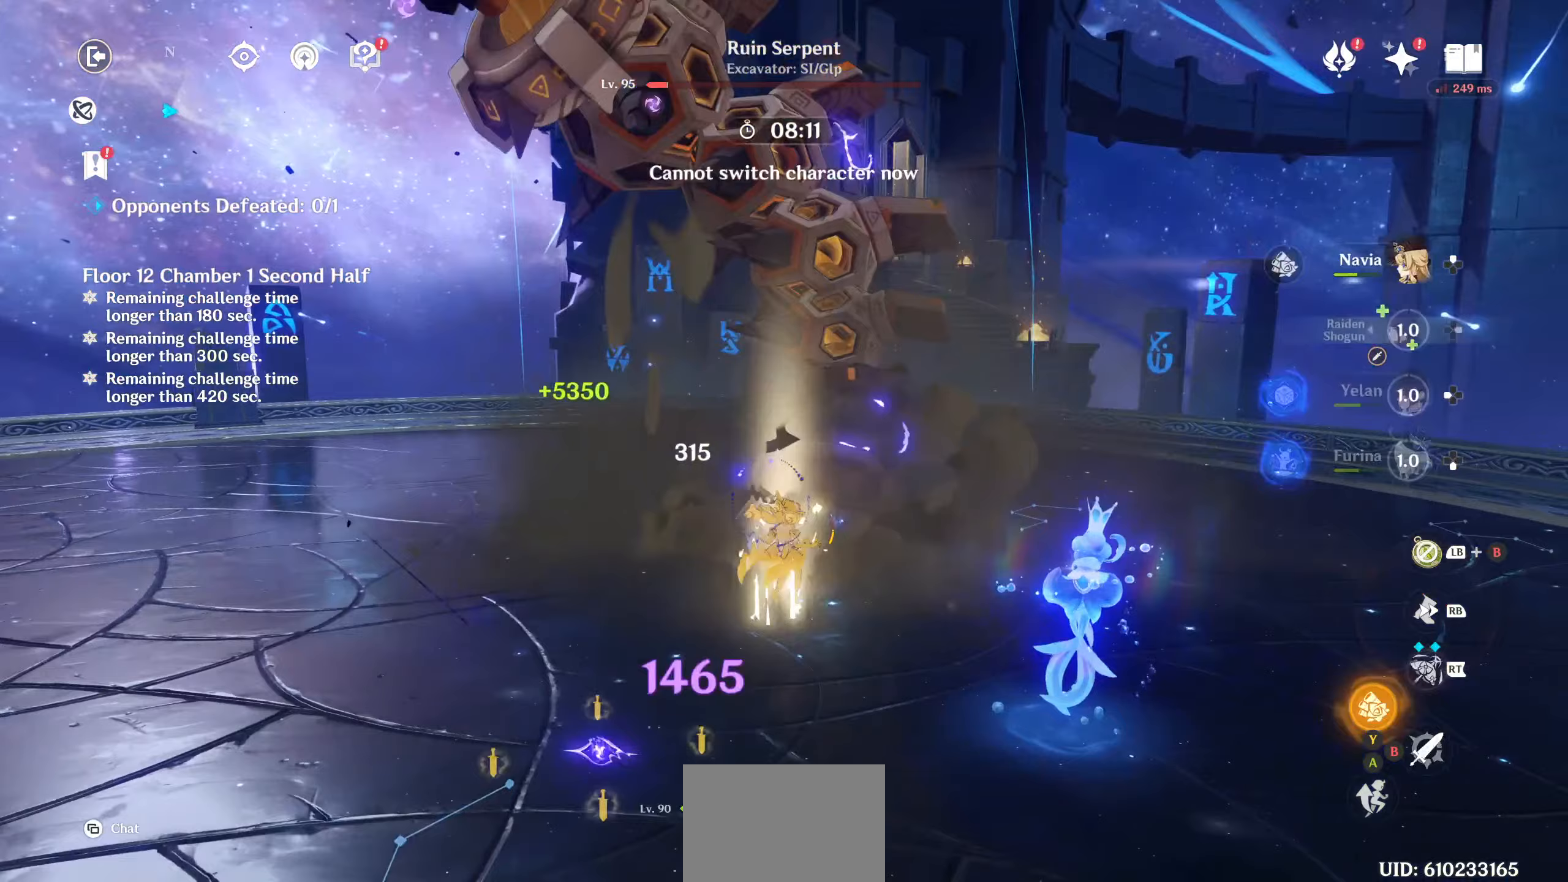
{"dt_ms": 500, "buttons": [], "left_stick": "up-left", "right_stick": "up-left", "events": [[17, "R2", "down"], [33, "right_stick", "up-left"], [100, "R2", "up"], [100, "right_stick", "center"], [150, "left_stick", "up-left"], [200, "R2", "down"], [200, "right_stick", "up-left"], [283, "R2", "up"]]}
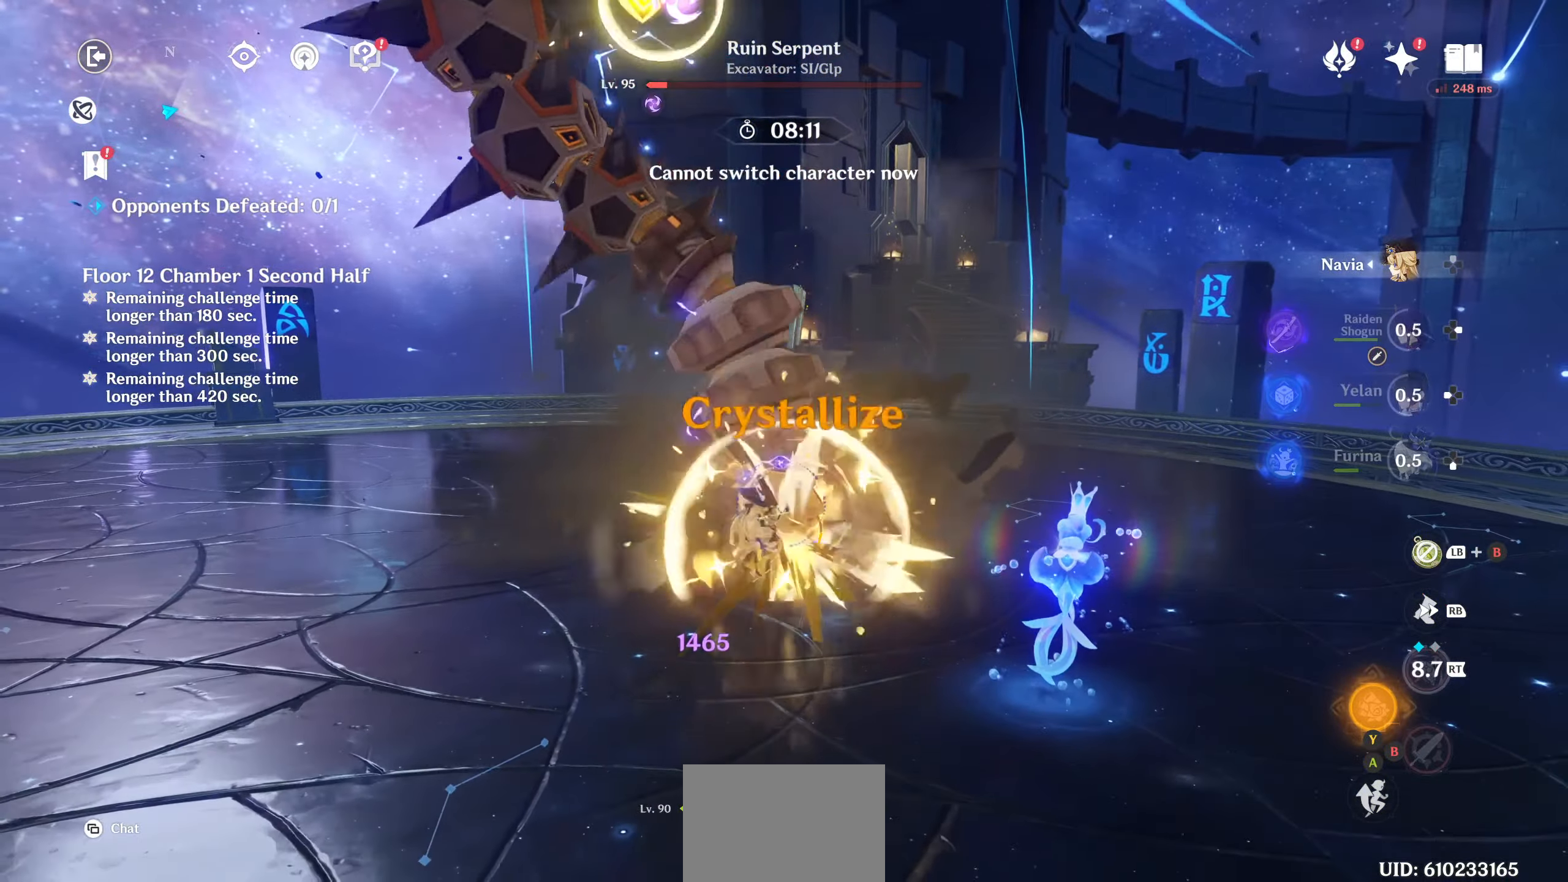
{"dt_ms": 500, "buttons": ["CIRCLE"], "left_stick": "center", "right_stick": "center", "events": [[50, "R1", "down"], [100, "right_stick", "center"], [117, "R1", "up"], [183, "left_stick", "up"], [267, "CIRCLE", "down"], [333, "CIRCLE", "up"], [433, "CIRCLE", "down"], [433, "left_stick", "center"]]}
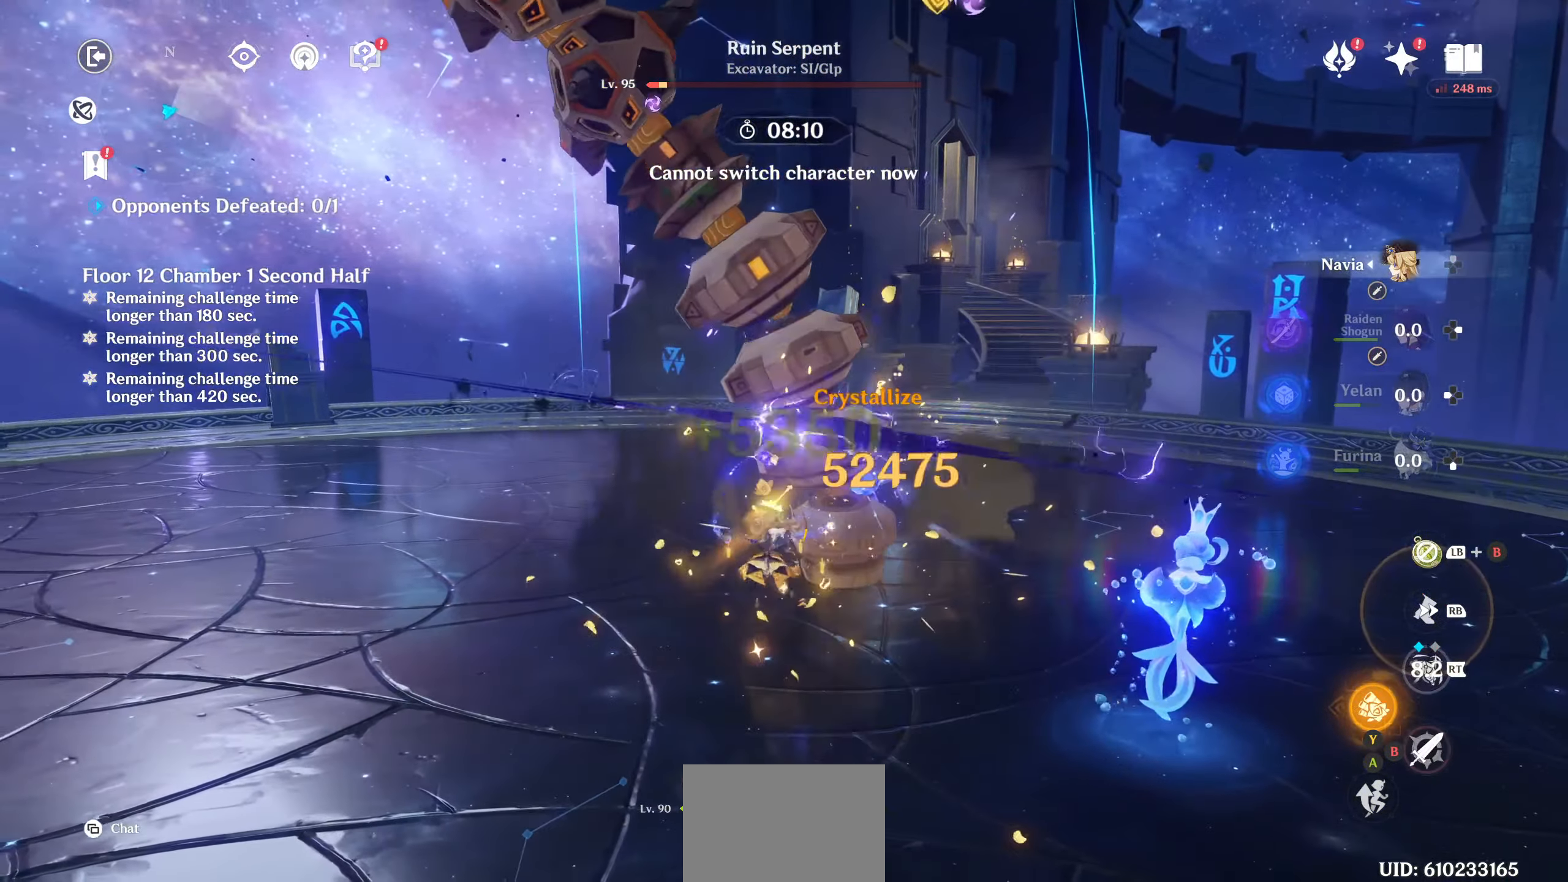
{"dt_ms": 500, "buttons": ["CIRCLE"], "left_stick": "center", "right_stick": "center", "events": [[17, "CIRCLE", "up"], [83, "CIRCLE", "down"], [167, "CIRCLE", "up"], [250, "CIRCLE", "down"], [367, "CIRCLE", "up"], [417, "CIRCLE", "down"]]}
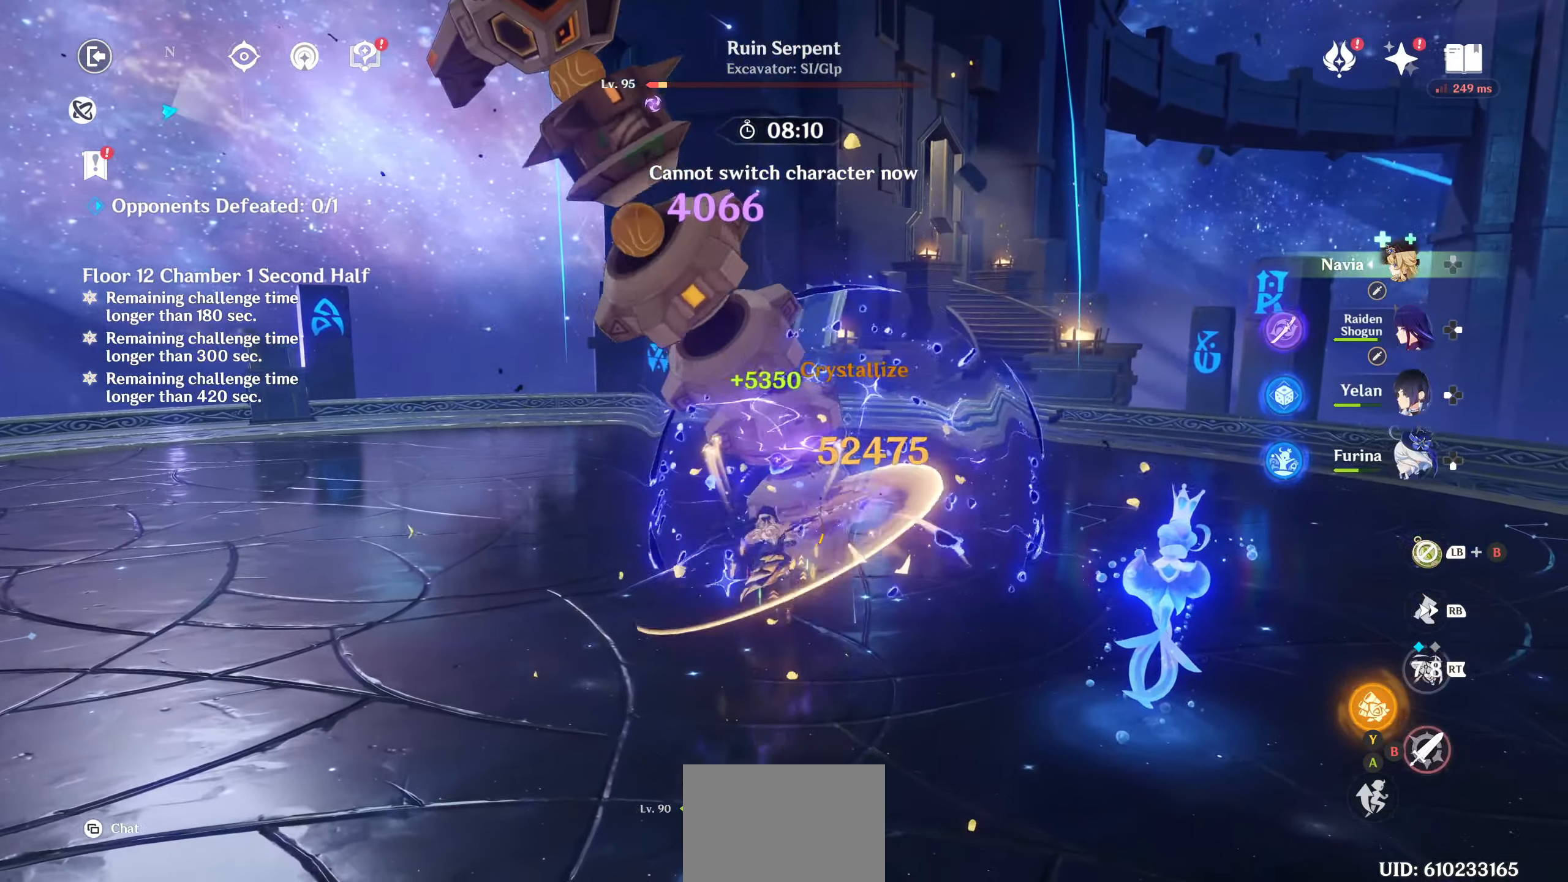
{"dt_ms": 500, "buttons": ["CIRCLE"], "left_stick": "center", "right_stick": "center", "events": [[17, "CIRCLE", "up"], [83, "CIRCLE", "down"], [183, "CIRCLE", "up"], [250, "CIRCLE", "down"], [333, "CIRCLE", "up"], [417, "CIRCLE", "down"]]}
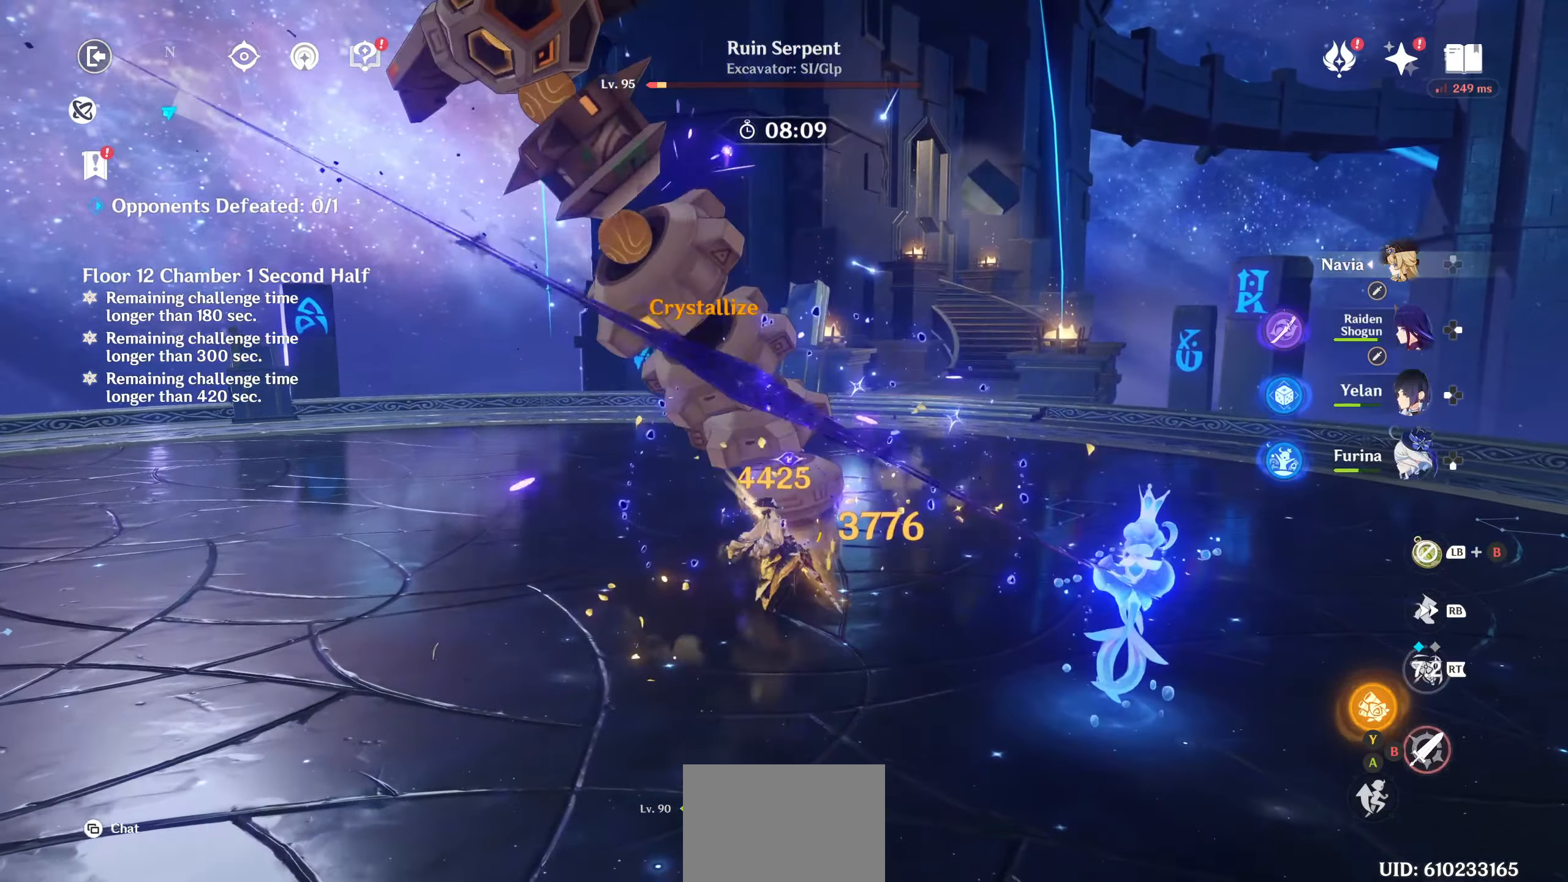
{"dt_ms": 500, "buttons": ["CIRCLE"], "left_stick": "center", "right_stick": "center", "events": [[17, "CIRCLE", "up"], [83, "CIRCLE", "down"], [183, "CIRCLE", "up"], [250, "CIRCLE", "down"], [350, "CIRCLE", "up"], [417, "CIRCLE", "down"]]}
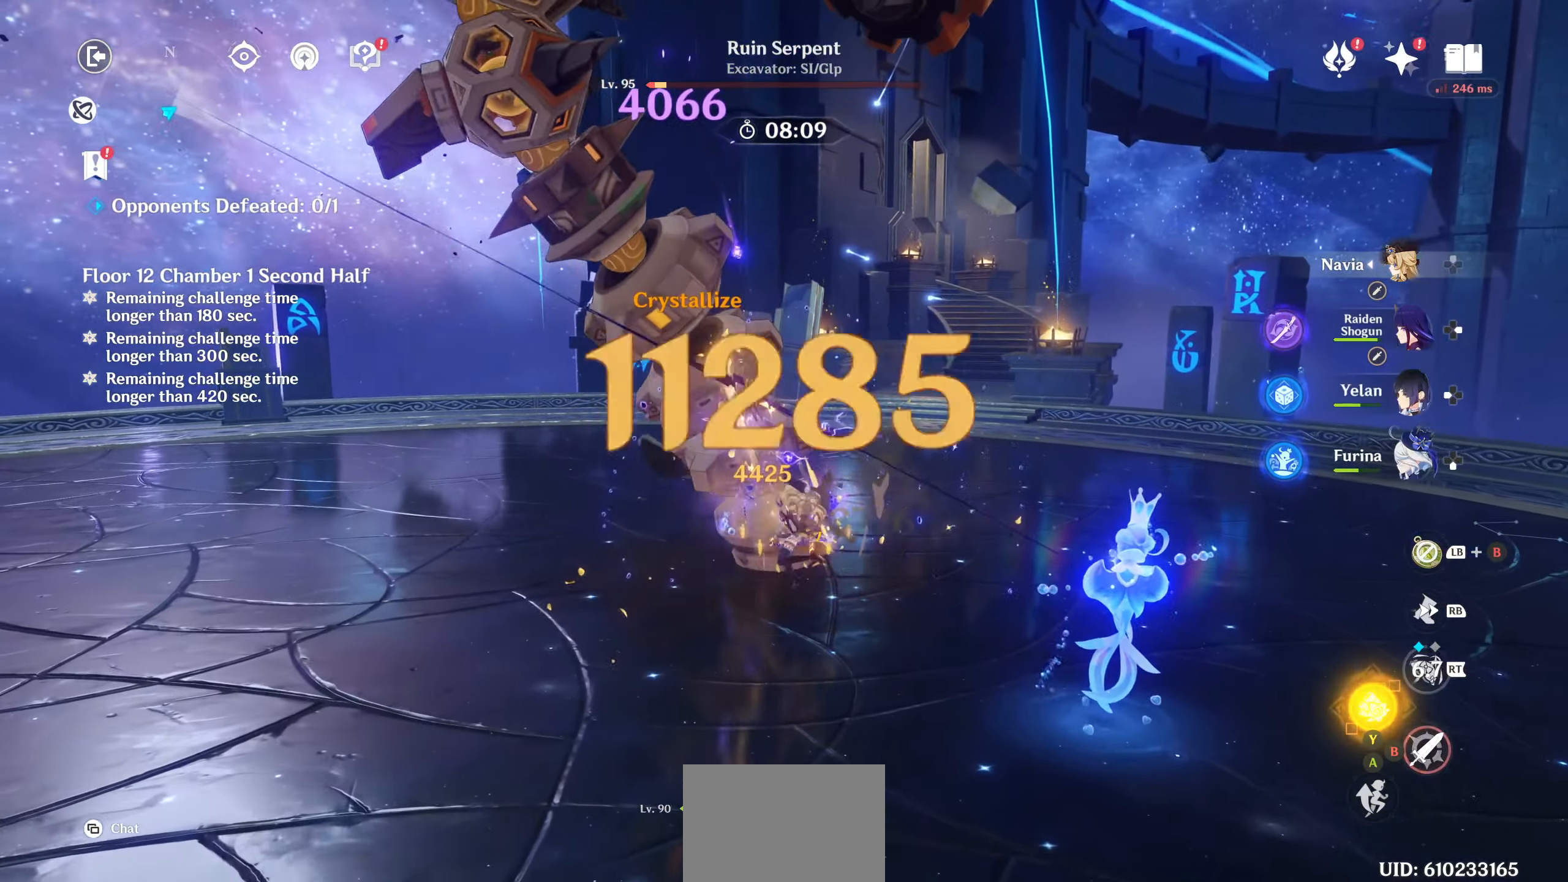
{"dt_ms": 500, "buttons": ["DPAD_DOWN"], "left_stick": "center", "right_stick": "center", "events": [[17, "CIRCLE", "up"], [83, "CIRCLE", "down"], [183, "CIRCLE", "up"], [233, "CIRCLE", "down"], [317, "CIRCLE", "up"], [450, "DPAD_DOWN", "down"]]}
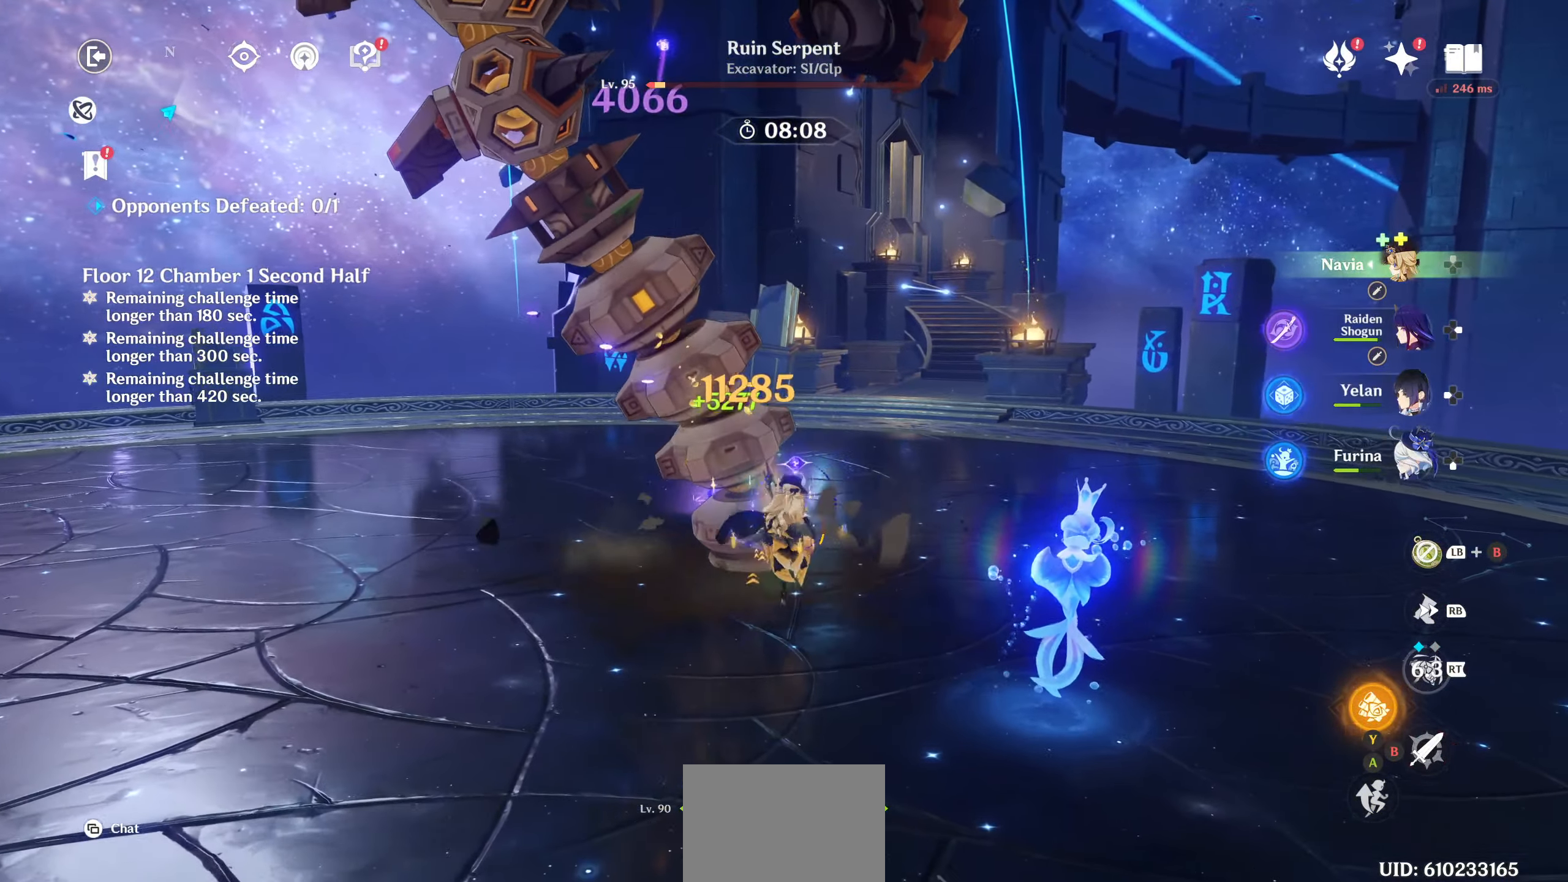
{"dt_ms": 500, "buttons": [], "left_stick": "center", "right_stick": "center", "events": [[17, "DPAD_DOWN", "up"], [100, "DPAD_DOWN", "down"], [183, "DPAD_DOWN", "up"], [250, "DPAD_DOWN", "down"], [317, "DPAD_DOWN", "up"]]}
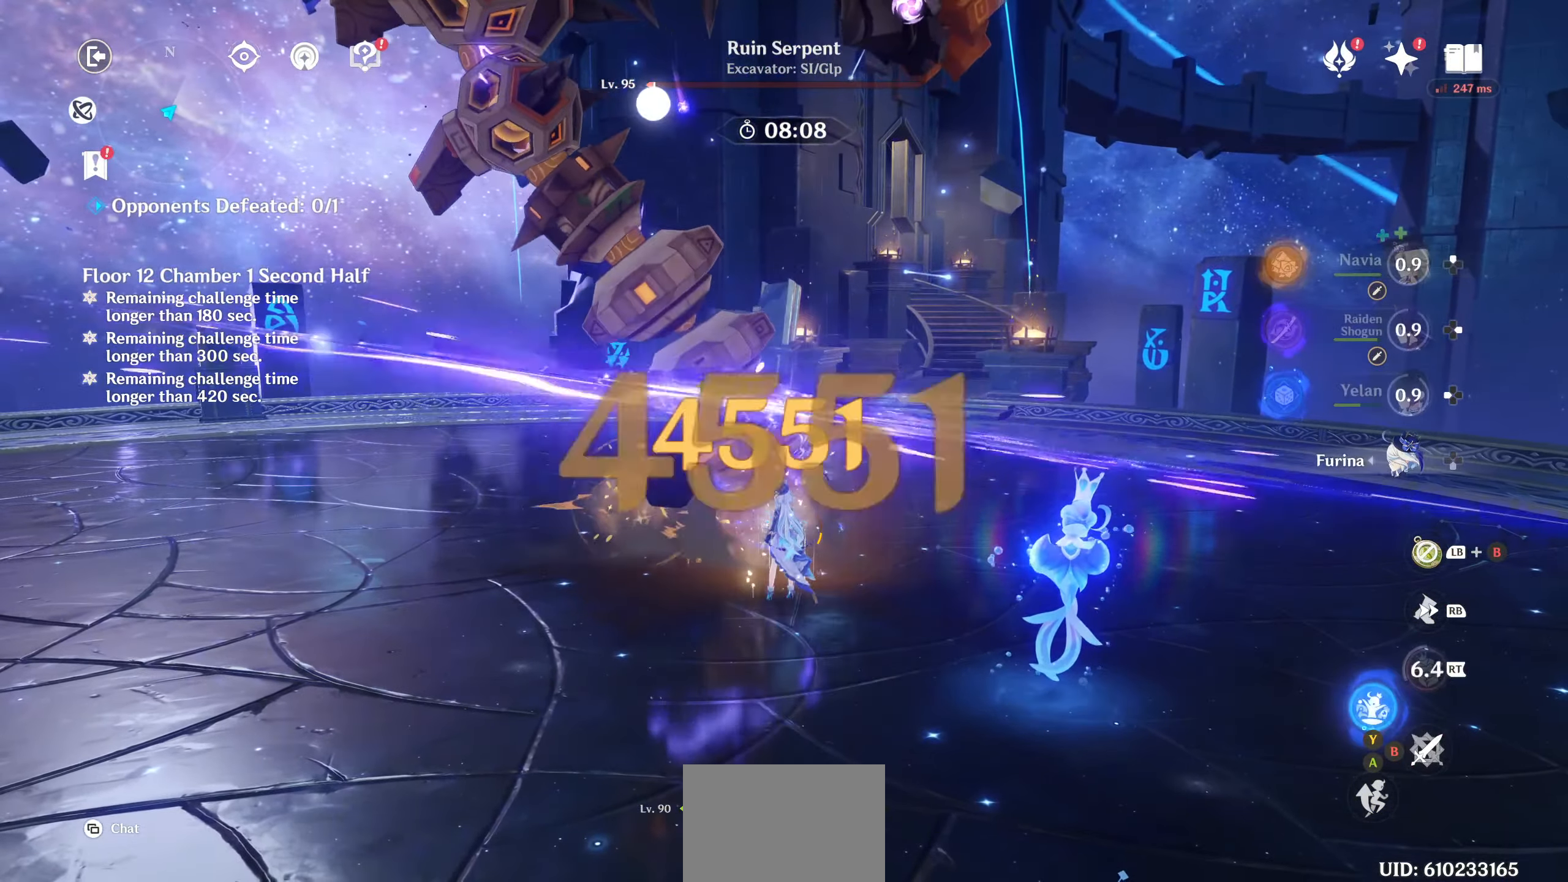
{"dt_ms": 500, "buttons": [], "left_stick": "center", "right_stick": "center", "events": []}
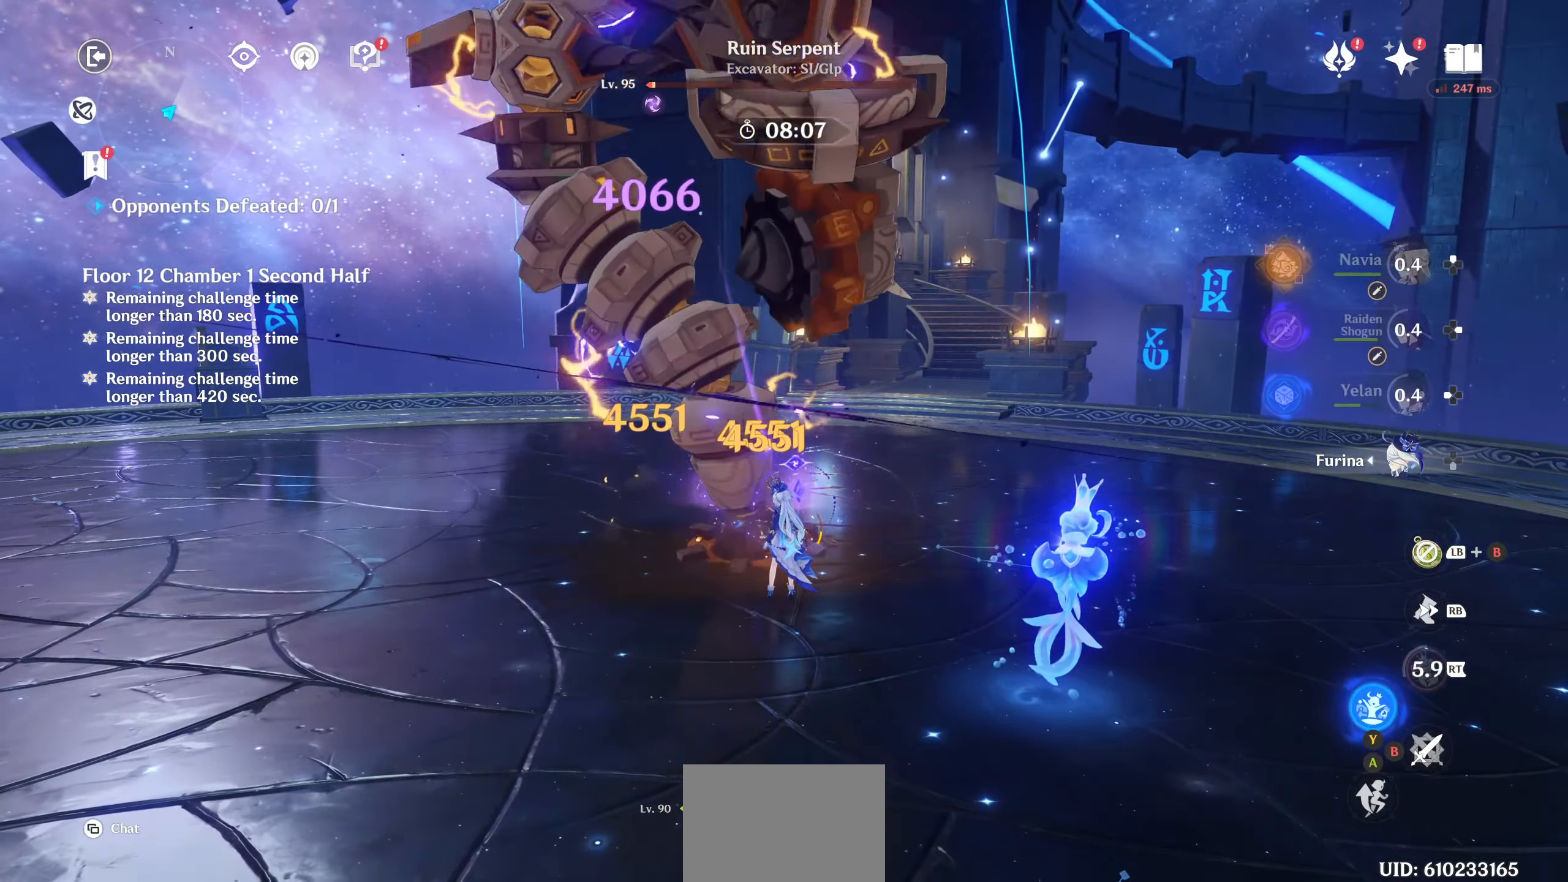
{"dt_ms": 500, "buttons": [], "left_stick": "center", "right_stick": "center", "events": []}
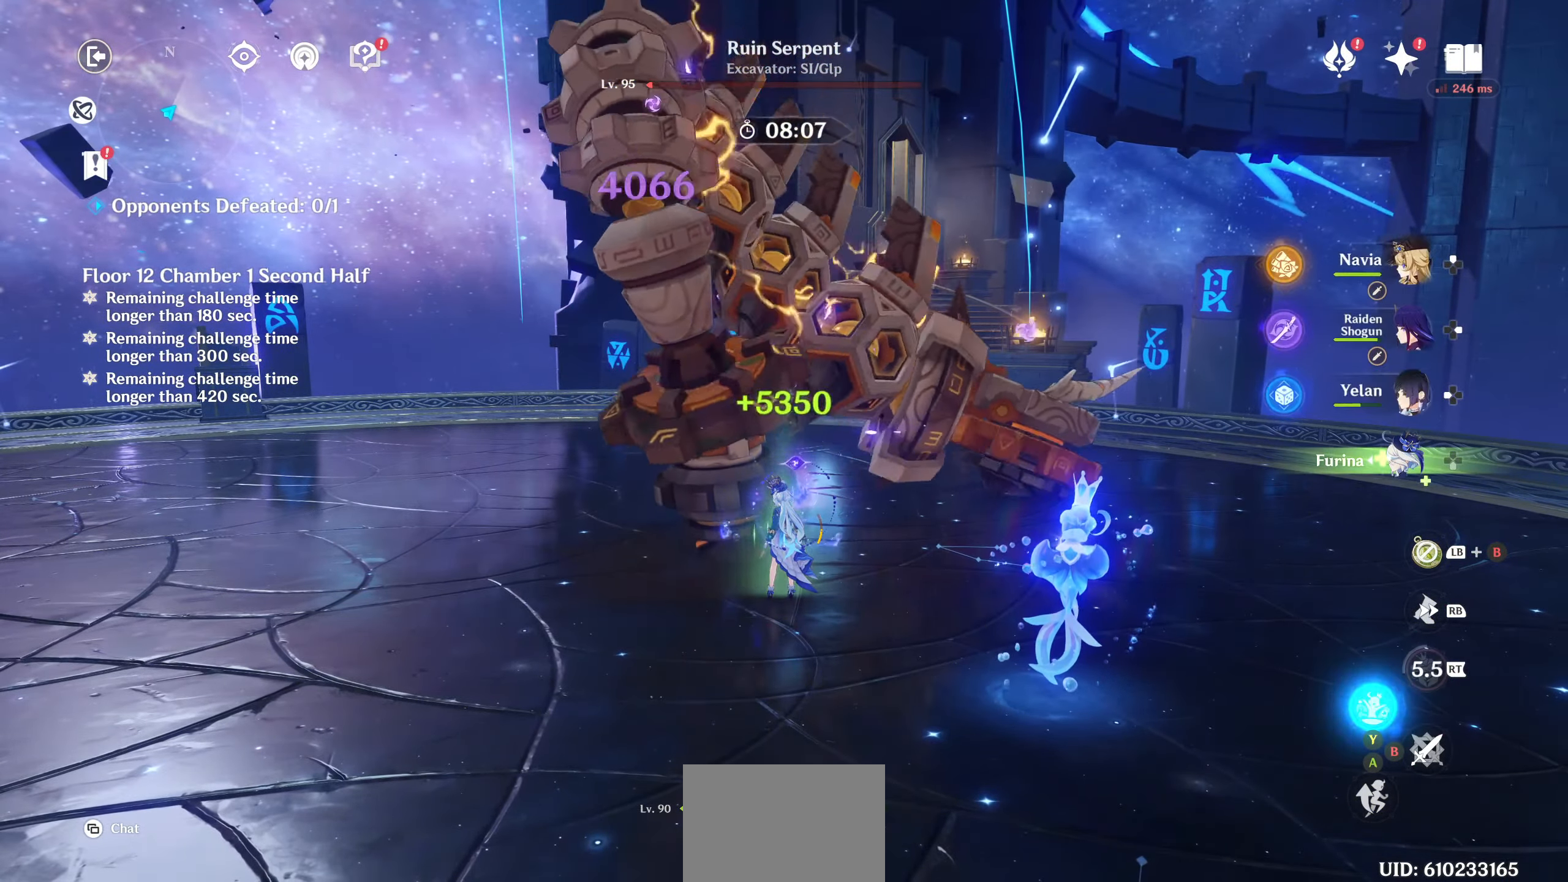
{"dt_ms": 500, "buttons": [], "left_stick": "up-left", "right_stick": "center", "events": [[133, "left_stick", "up-left"]]}
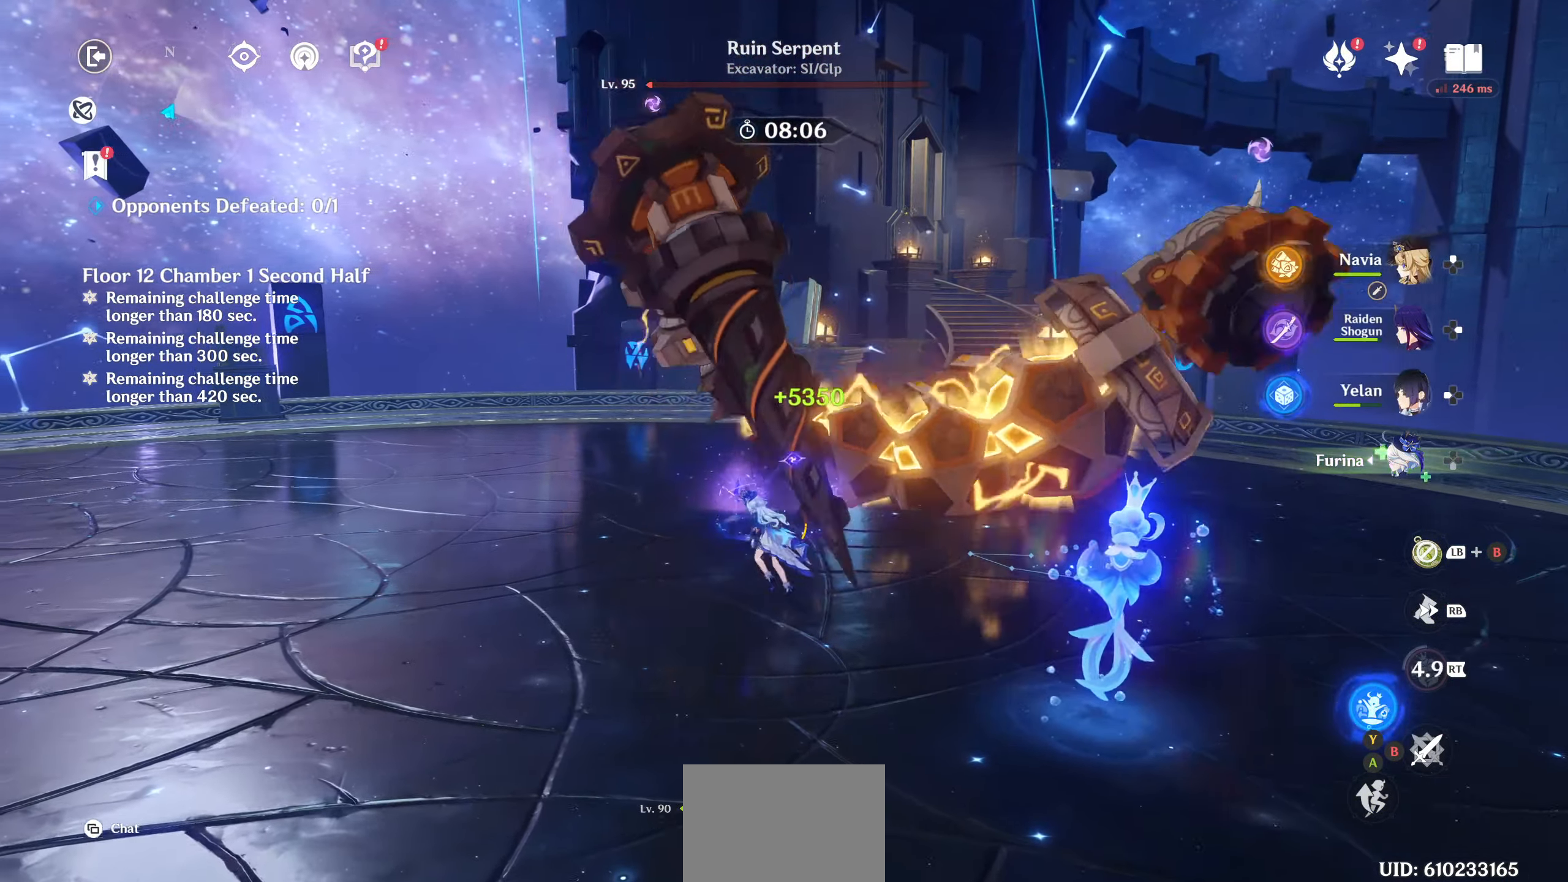
{"dt_ms": 500, "buttons": [], "left_stick": "down-right", "right_stick": "center", "events": [[150, "left_stick", "center"], [217, "left_stick", "down-right"]]}
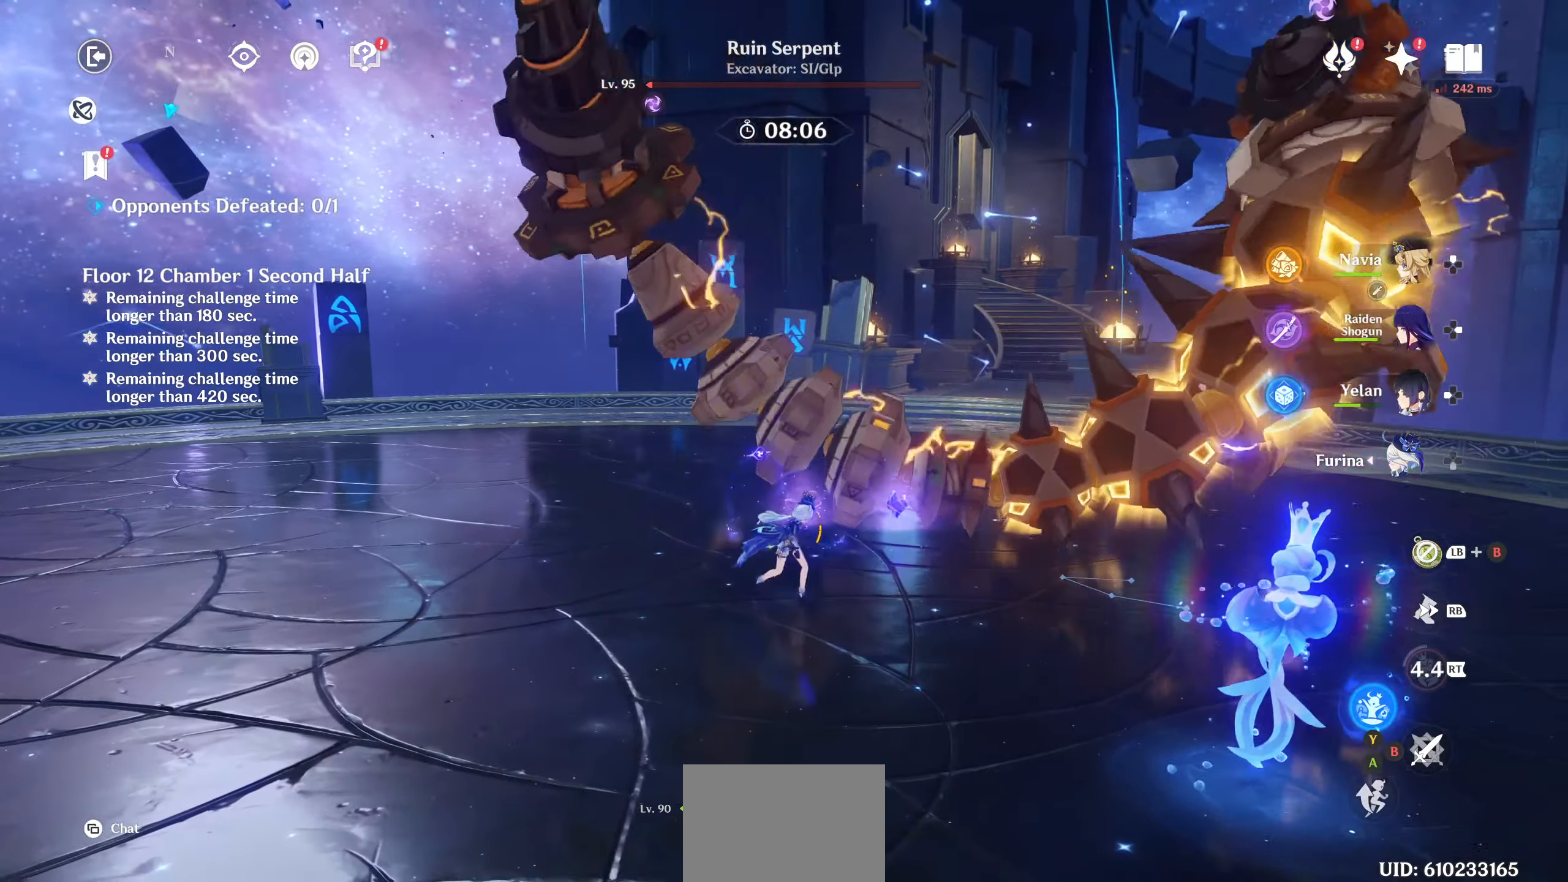
{"dt_ms": 500, "buttons": [], "left_stick": "down-right", "right_stick": "center", "events": []}
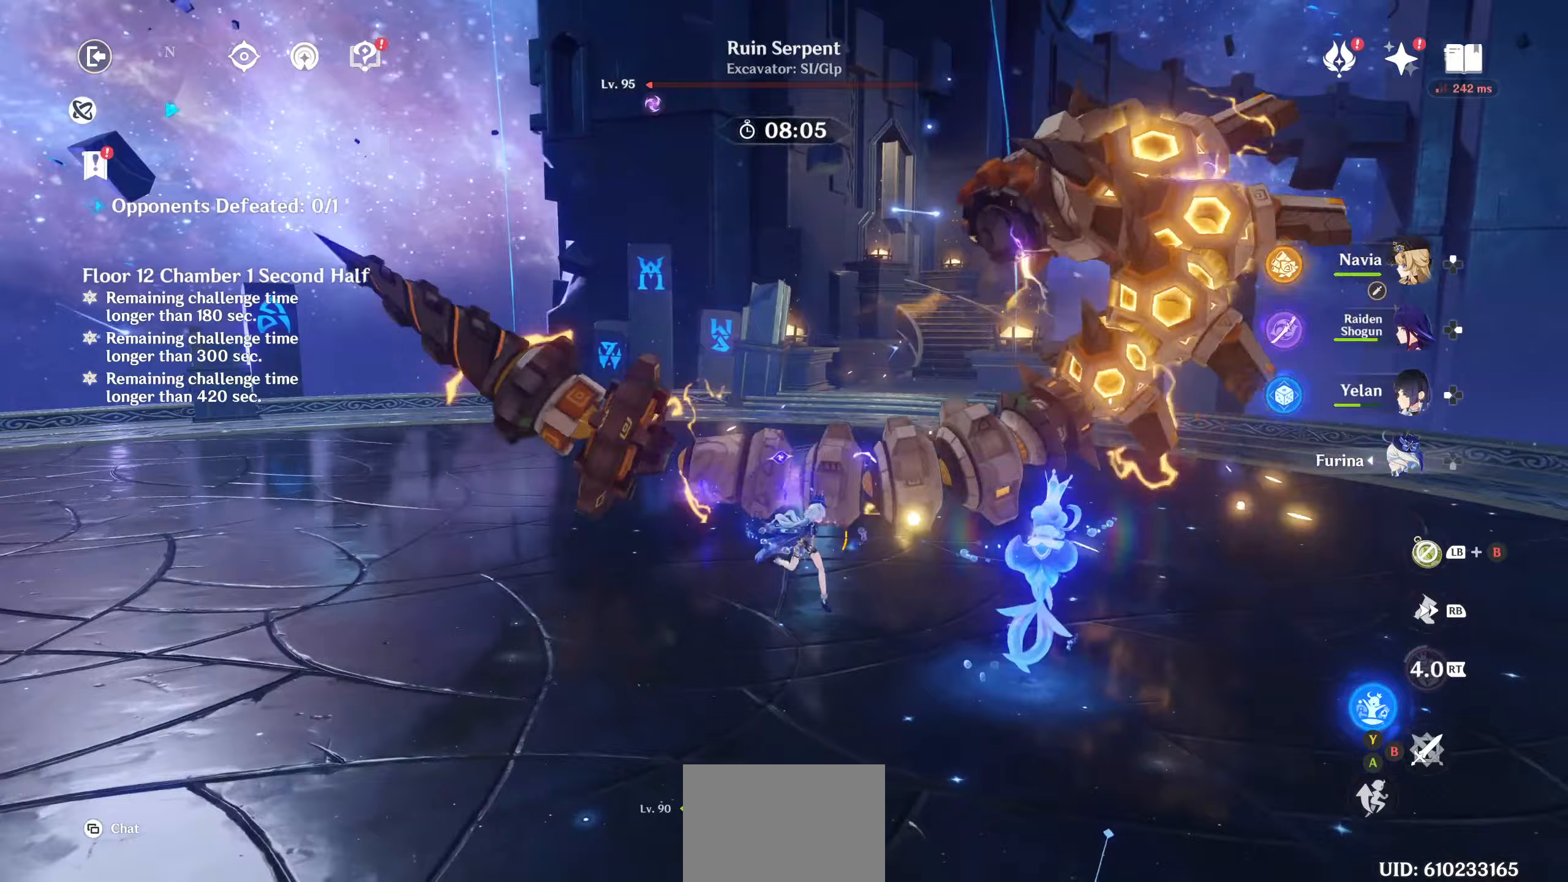
{"dt_ms": 1000, "buttons": [], "left_stick": "down-right", "right_stick": "center"}
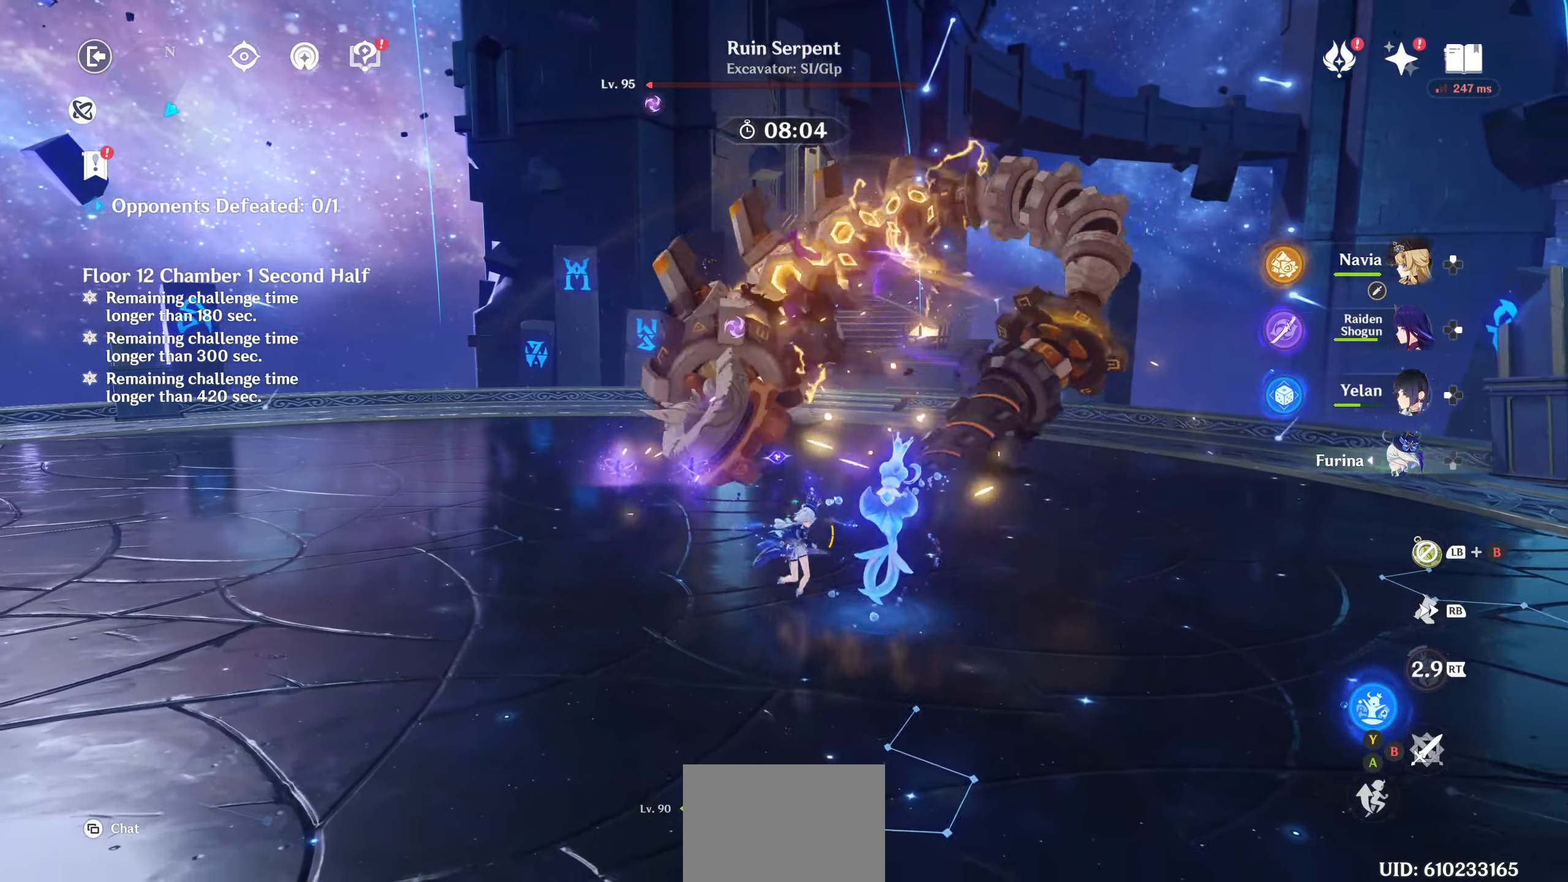
{"dt_ms": 1000, "buttons": [], "left_stick": "left", "right_stick": "center"}
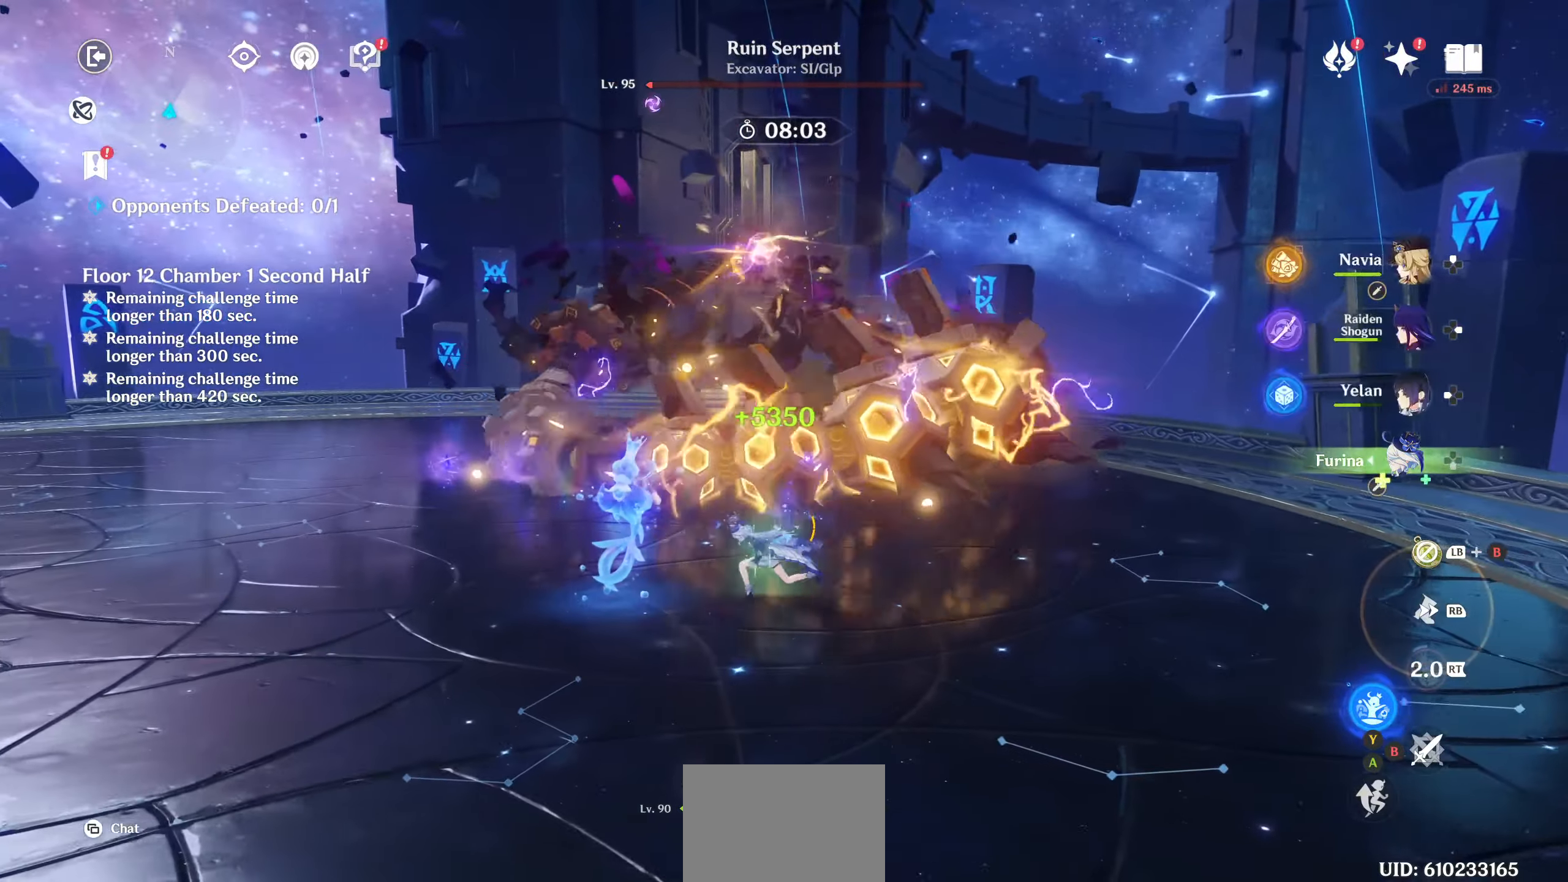
{"dt_ms": 500, "buttons": ["DPAD_LEFT"], "left_stick": "center", "right_stick": "center", "events": [[117, "R1", "down"], [233, "R1", "up"], [367, "left_stick", "center"], [467, "DPAD_LEFT", "down"]]}
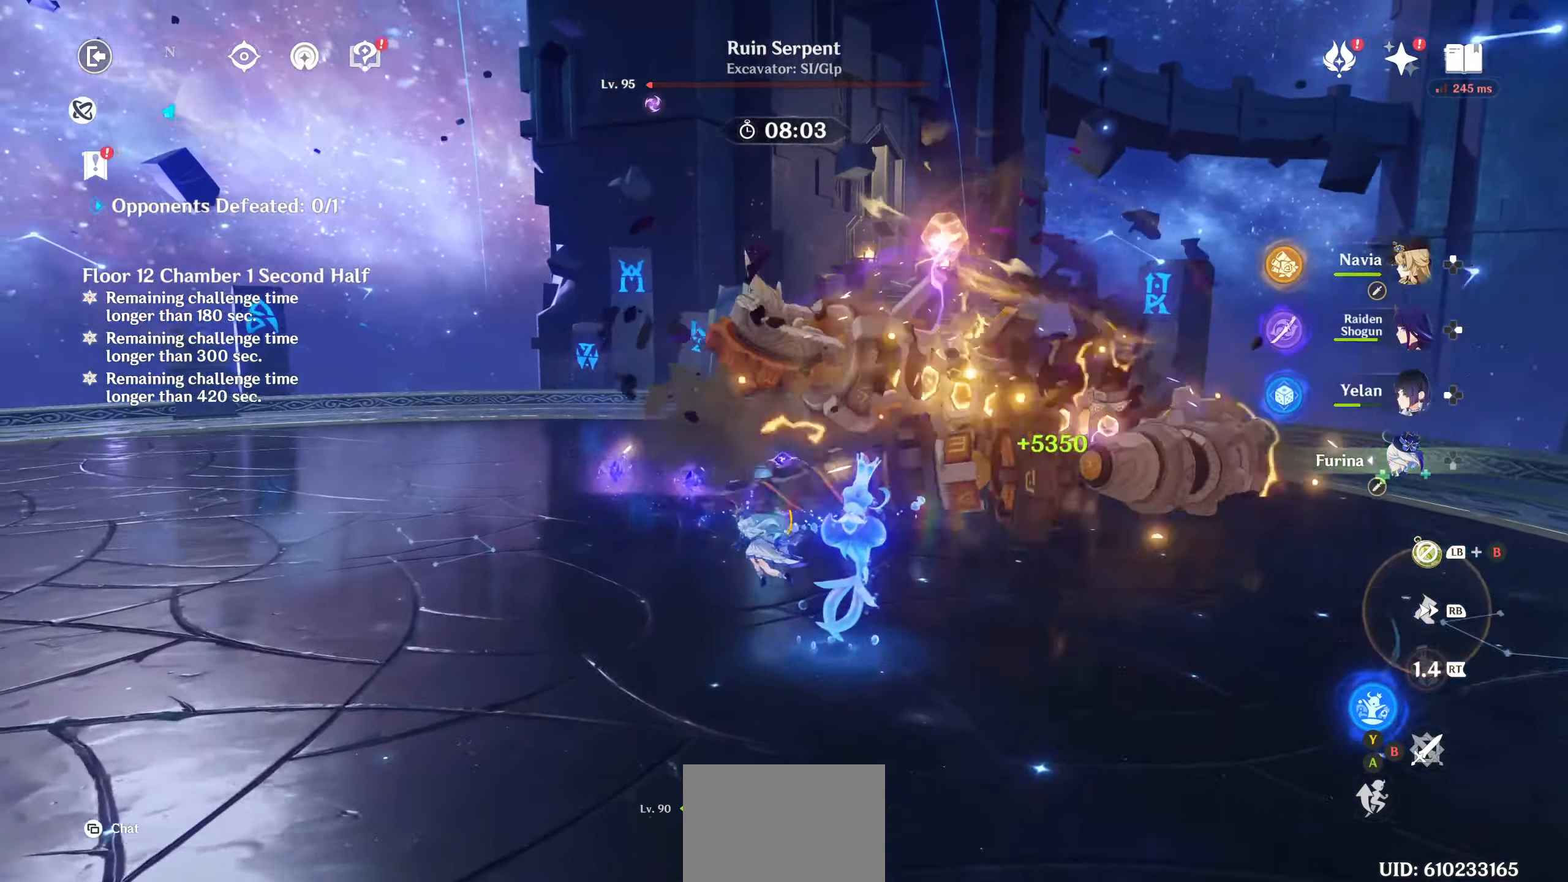
{"dt_ms": 500, "buttons": [], "left_stick": "up", "right_stick": "down-right", "events": [[50, "DPAD_LEFT", "up"], [117, "DPAD_LEFT", "down"], [200, "DPAD_LEFT", "up"], [367, "right_stick", "down-right"], [383, "left_stick", "up"]]}
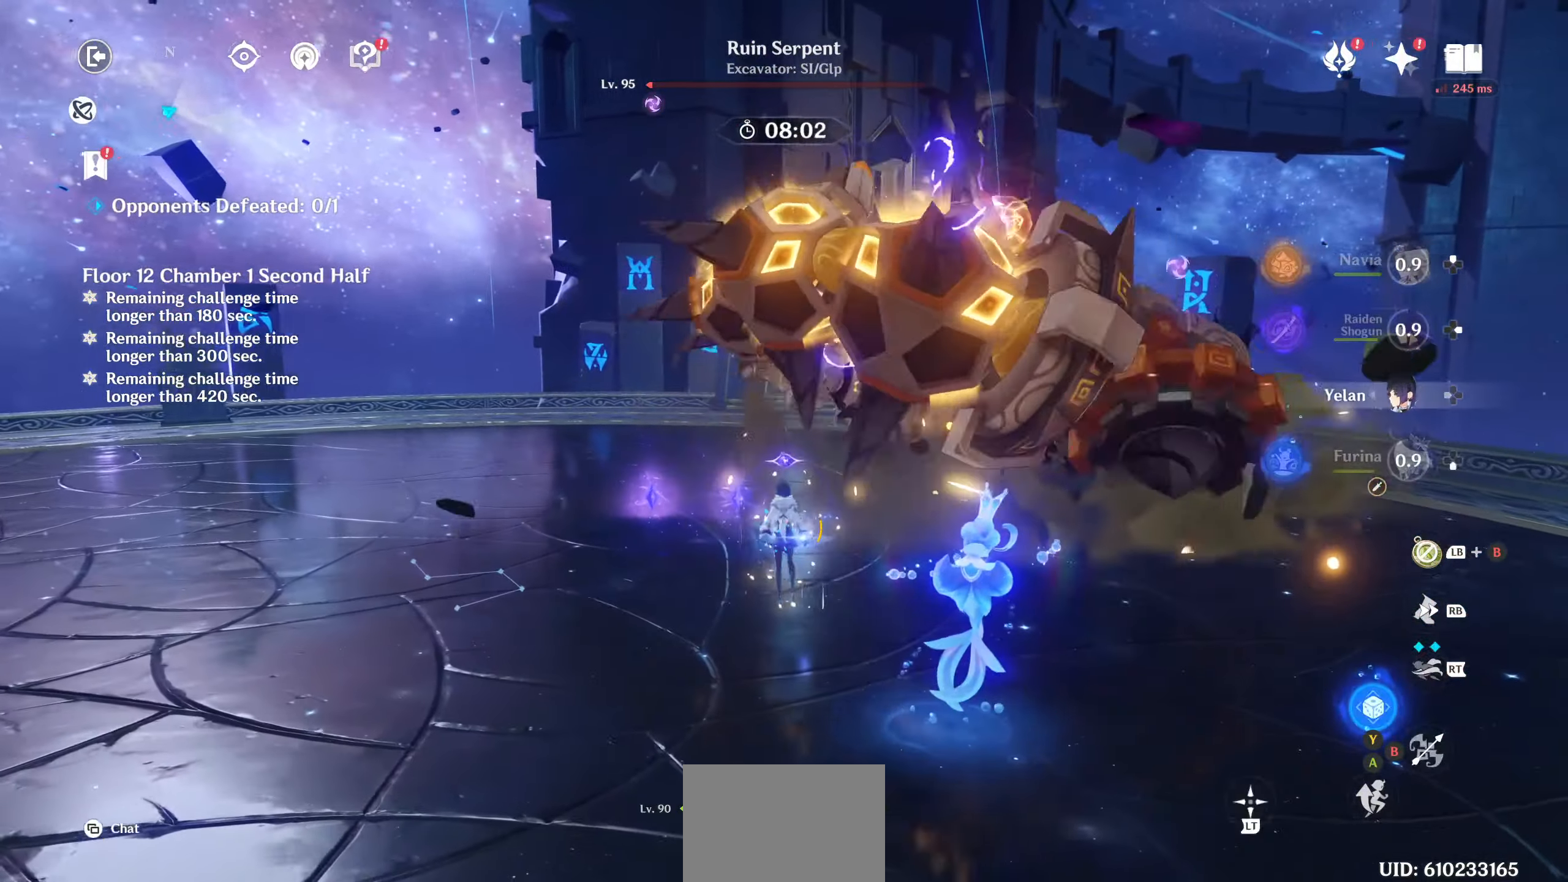
{"dt_ms": 500, "buttons": ["R2"], "left_stick": "up-left", "right_stick": "center", "events": [[33, "R2", "down"], [50, "right_stick", "center"], [483, "left_stick", "up-left"]]}
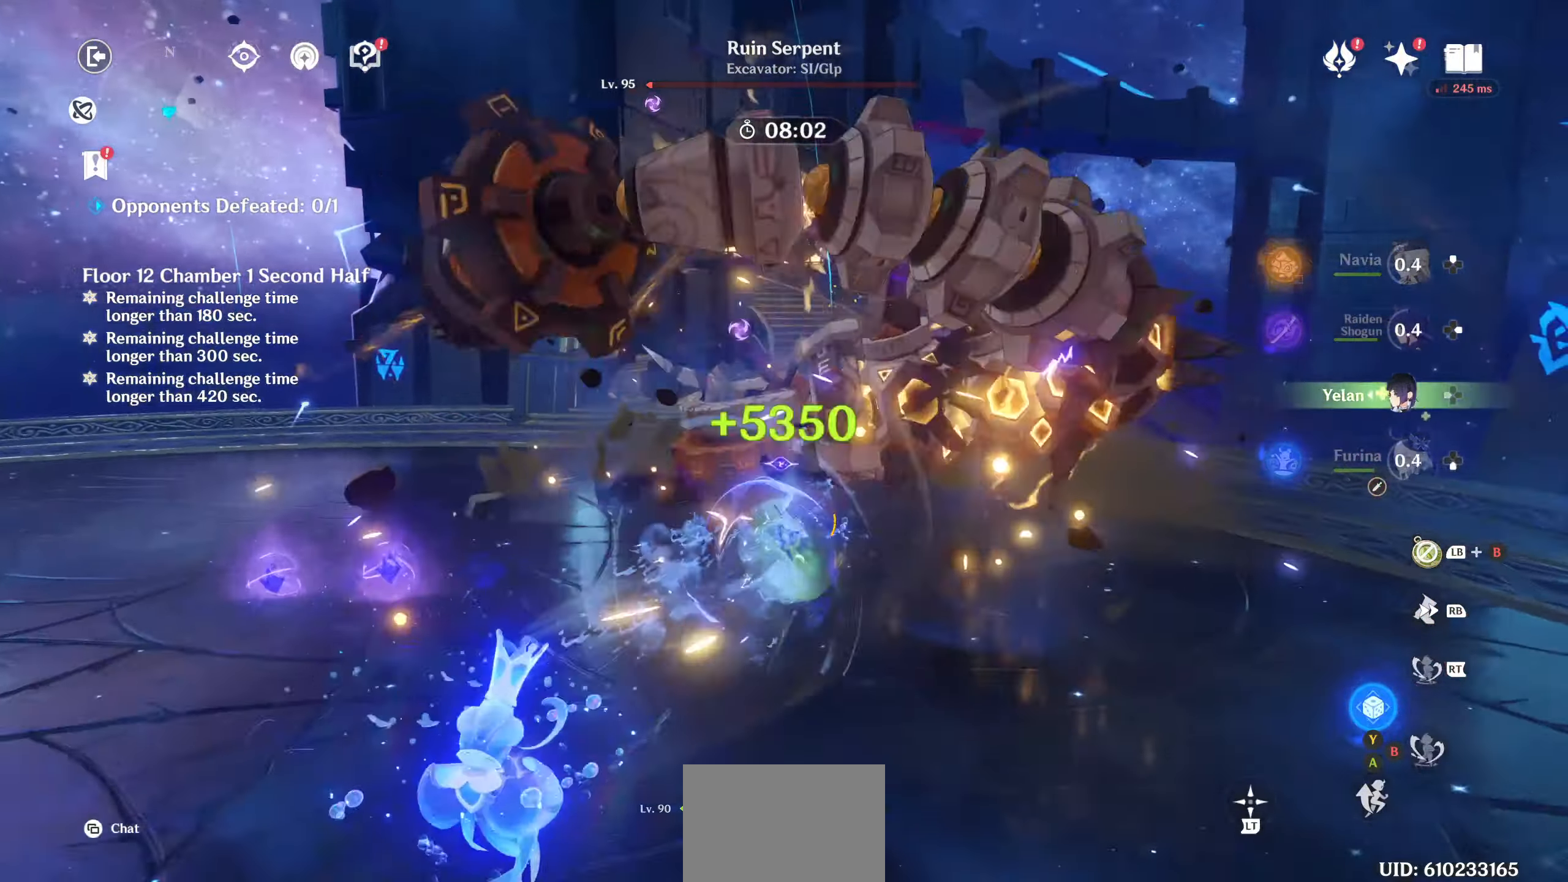
{"dt_ms": 500, "buttons": ["R2"], "left_stick": "up-left", "right_stick": "center", "events": [[217, "left_stick", "up"], [483, "CROSS", "down"], [500, "CROSS", "up"], [500, "left_stick", "up-left"]]}
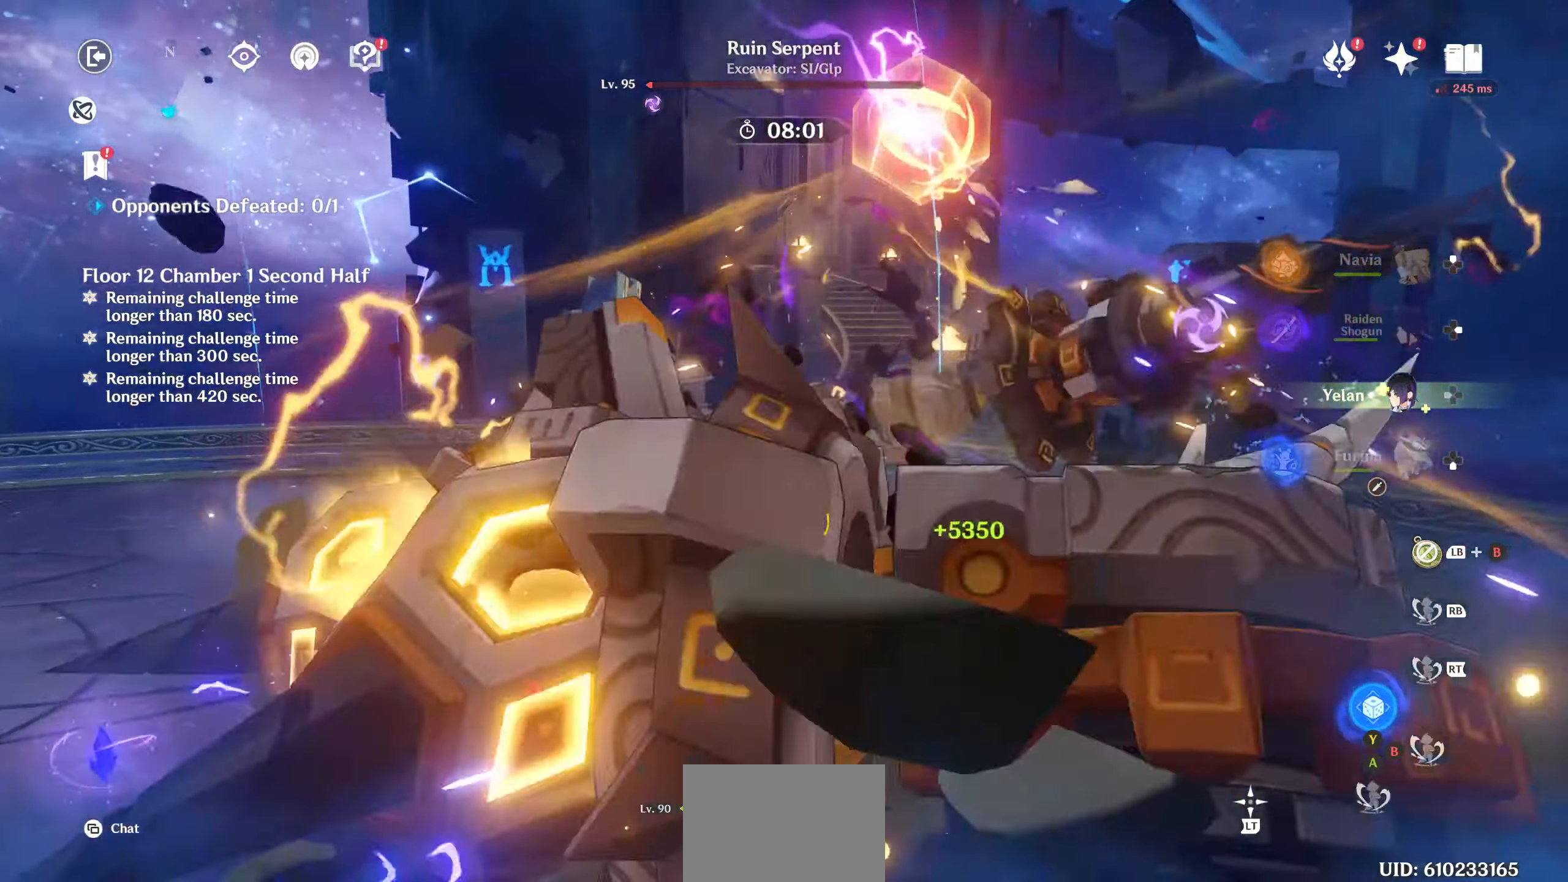
{"dt_ms": 500, "buttons": [], "left_stick": "down", "right_stick": "center", "events": [[50, "R2", "up"], [83, "left_stick", "down-left"], [167, "left_stick", "down"], [300, "R2", "down"], [400, "R2", "up"]]}
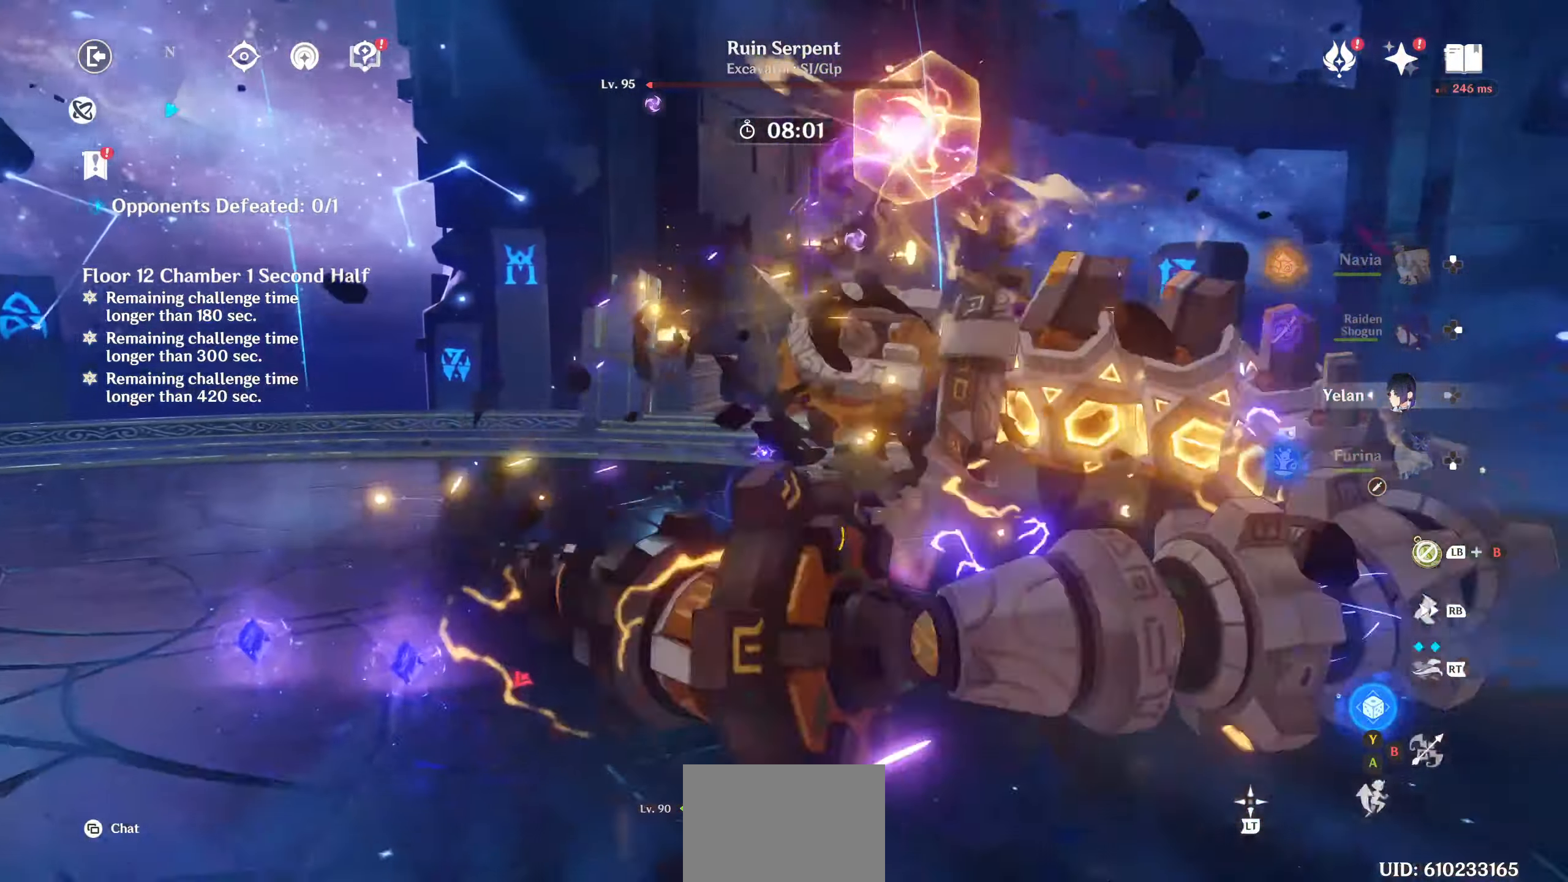
{"dt_ms": 500, "buttons": [], "left_stick": "down", "right_stick": "center", "events": [[33, "R2", "down"], [83, "R2", "up"], [167, "R2", "down"], [283, "R2", "up"], [350, "R2", "down"], [450, "R2", "up"], [467, "SQUARE", "down"], [483, "SQUARE", "up"]]}
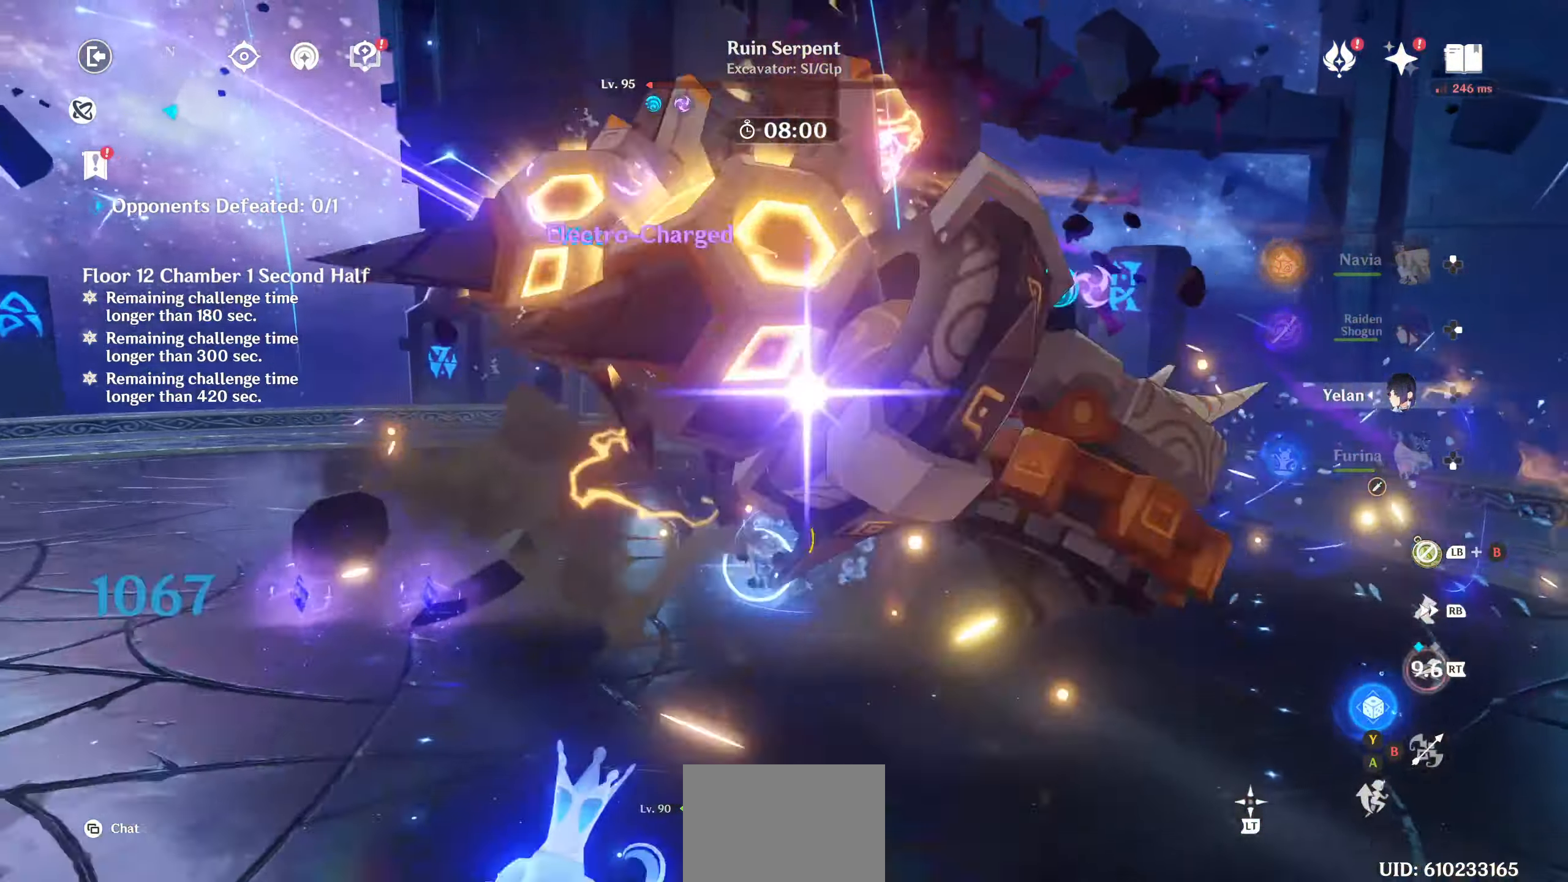
{"dt_ms": 500, "buttons": ["R1"], "left_stick": "down", "right_stick": "up", "events": [[33, "R2", "down"], [133, "R2", "up"], [133, "START", "down"], [217, "R2", "down"], [217, "START", "up"], [250, "right_stick", "up"], [300, "START", "down"], [317, "R2", "up"], [317, "right_stick", "center"], [467, "R1", "down"], [500, "START", "up"], [500, "right_stick", "up"]]}
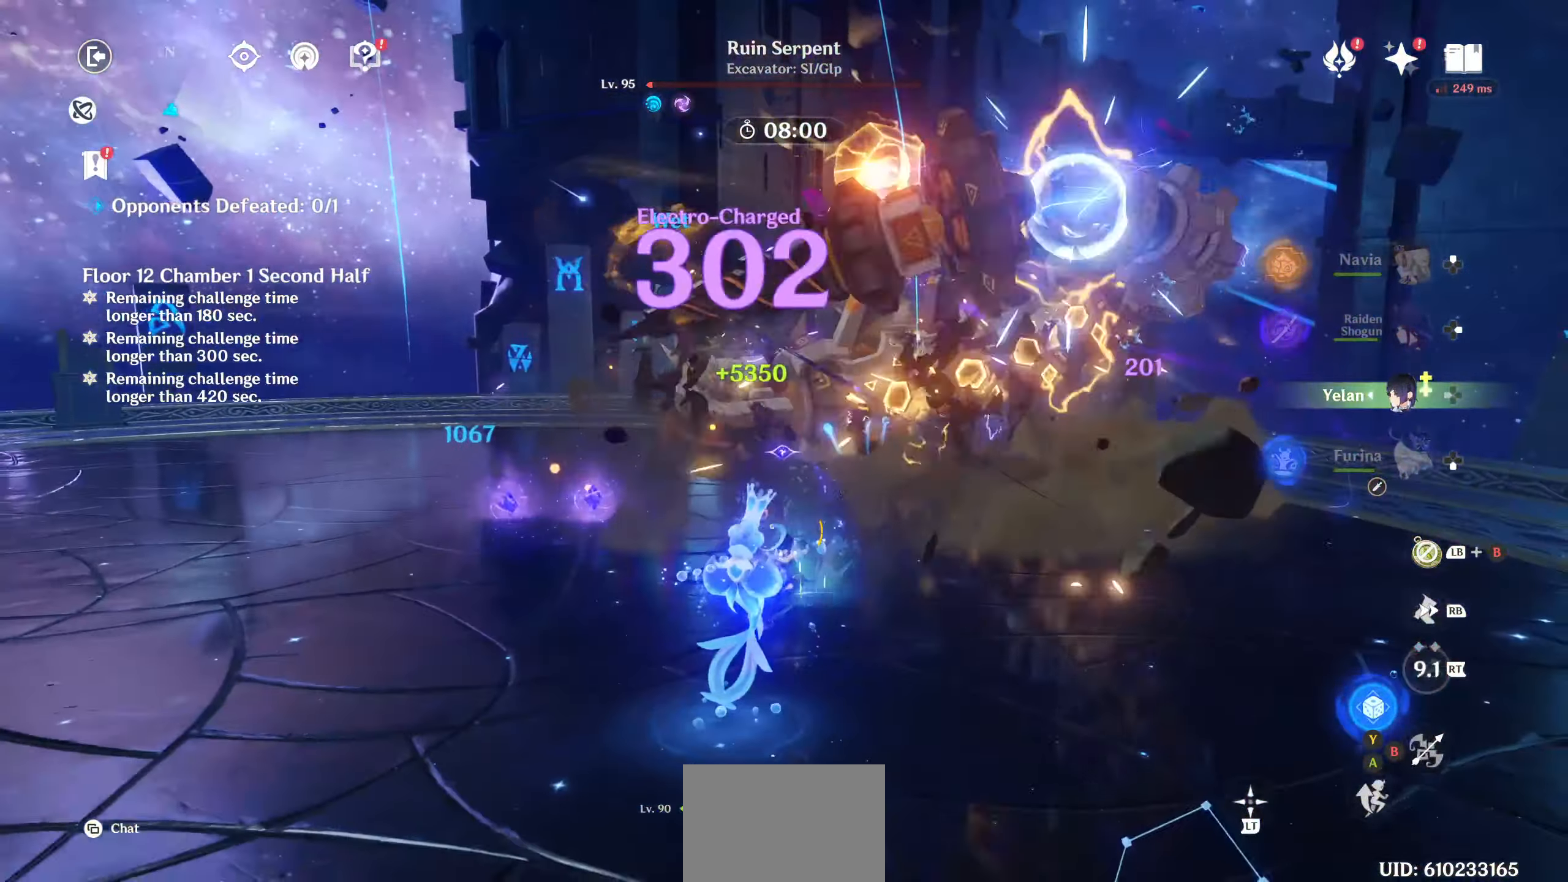
{"dt_ms": 500, "buttons": ["L2", "START"], "left_stick": "down", "right_stick": "up", "events": [[50, "R1", "up"], [50, "START", "down"], [417, "L2", "down"]]}
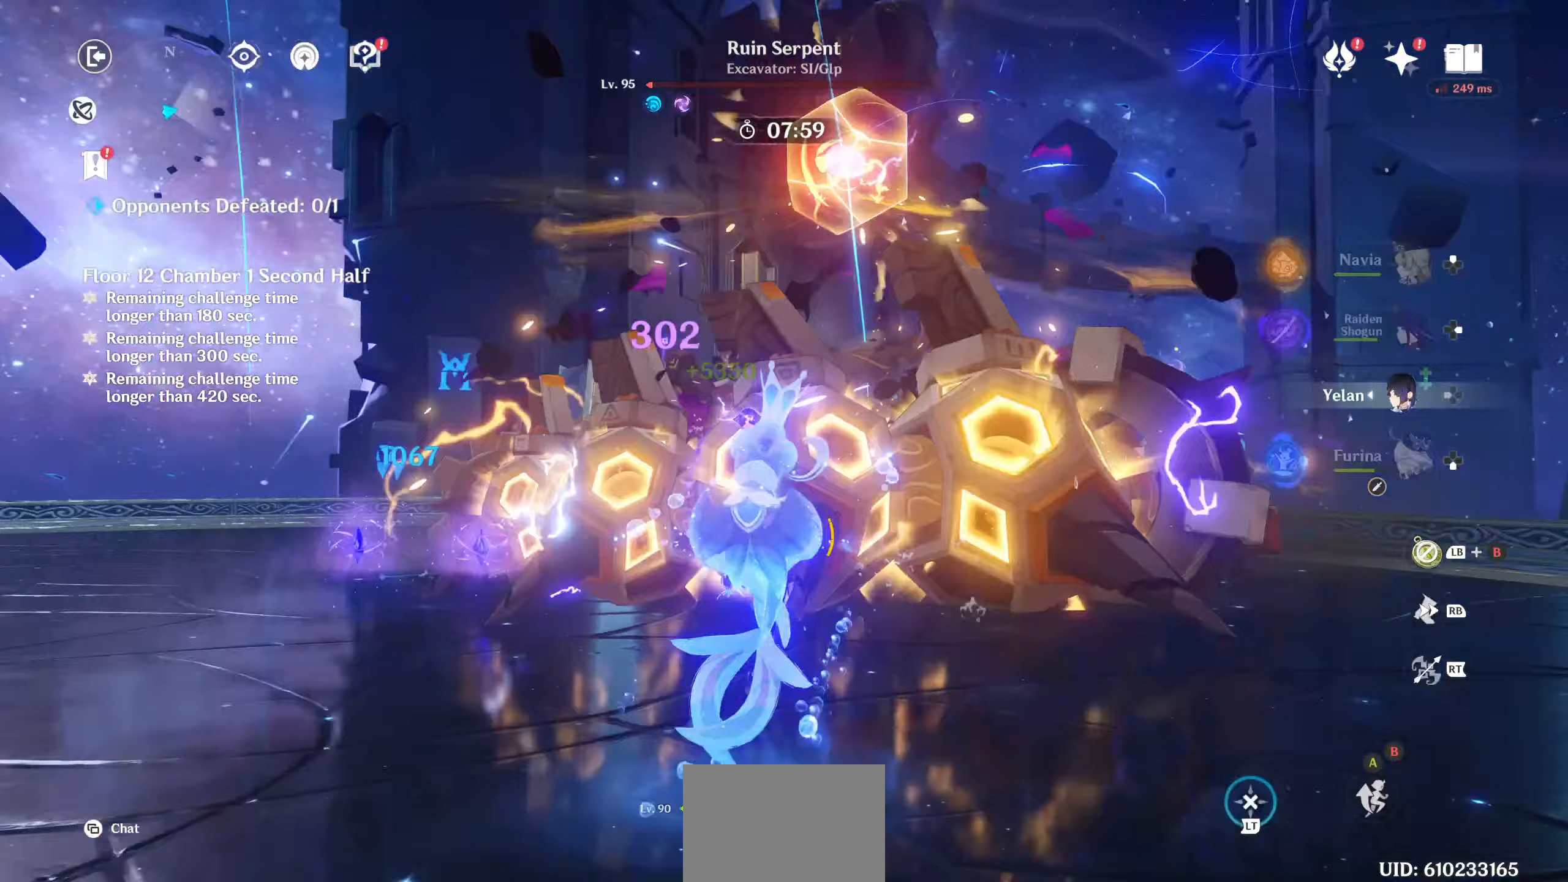
{"dt_ms": 500, "buttons": ["L2", "R1"], "left_stick": "down", "right_stick": "center", "events": [[317, "R2", "down"], [317, "START", "up"], [383, "R2", "up"], [383, "START", "down"], [383, "right_stick", "center"], [500, "R1", "down"], [500, "START", "up"]]}